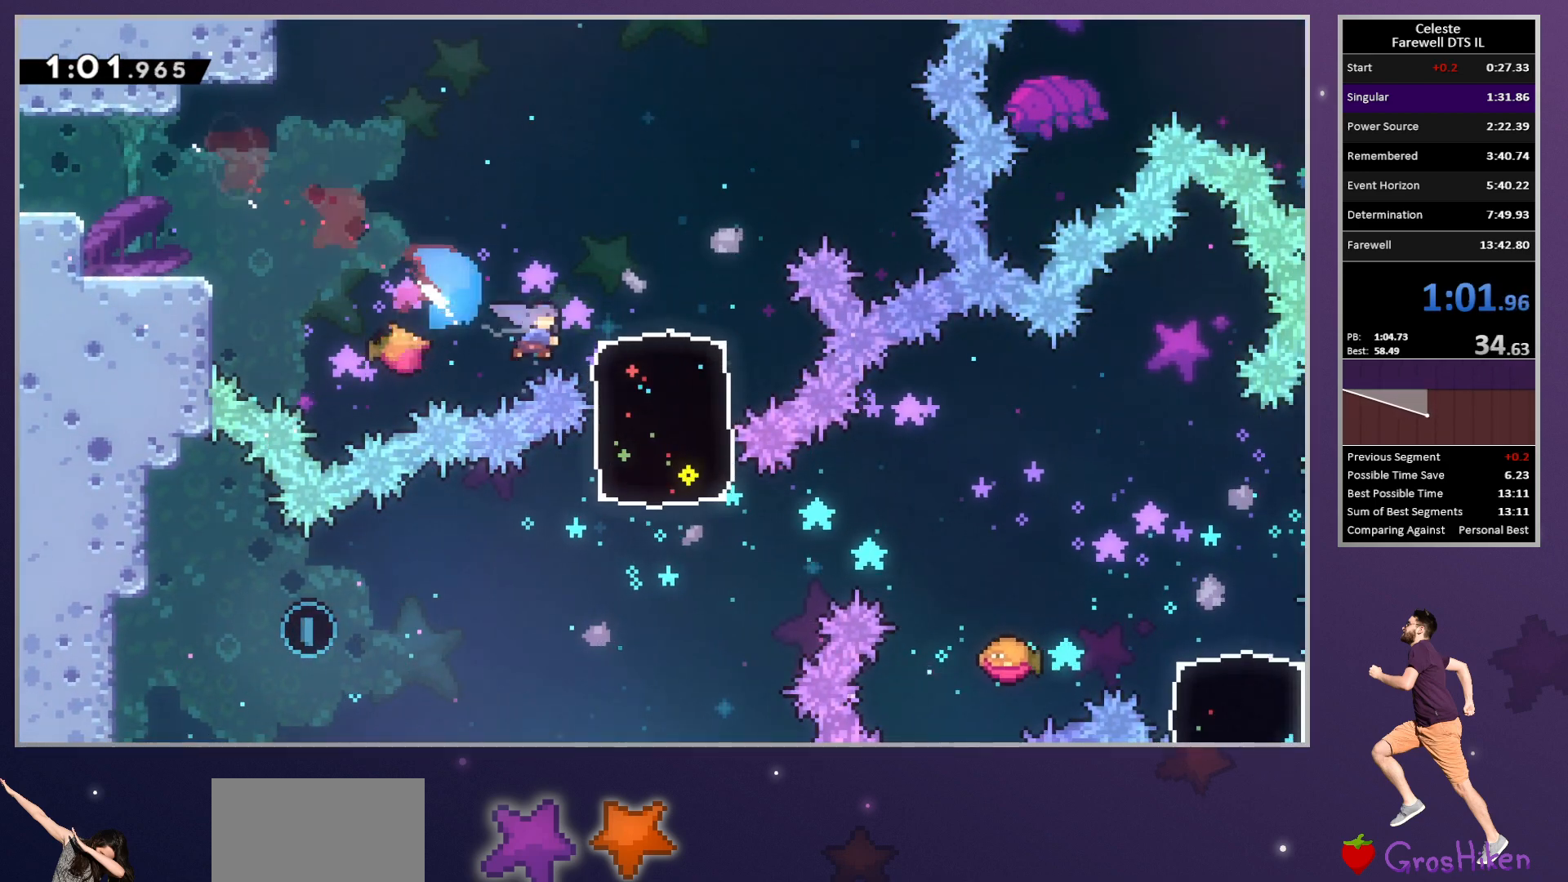
Gameplay with a controller (PlayStation layout); each line is a JSON object with the inputs held at the frame after it. "button_events" lists button changes between this image and that frame as [ms after this image, input, new state], when the widget could be followed in between (sticks are given only as held states). Not read: R3 right_stick.
{"buttons": ["DPAD_DOWN", "DPAD_RIGHT"], "left_stick": "center", "button_events": [[150, "DPAD_DOWN", "up"], [267, "L2", "down"], [300, "R2", "down"], [300, "SQUARE", "down"], [350, "CROSS", "down"], [400, "SQUARE", "up"], [417, "CROSS", "up"], [433, "R2", "up"], [483, "DPAD_DOWN", "down"], [483, "L2", "up"]]}
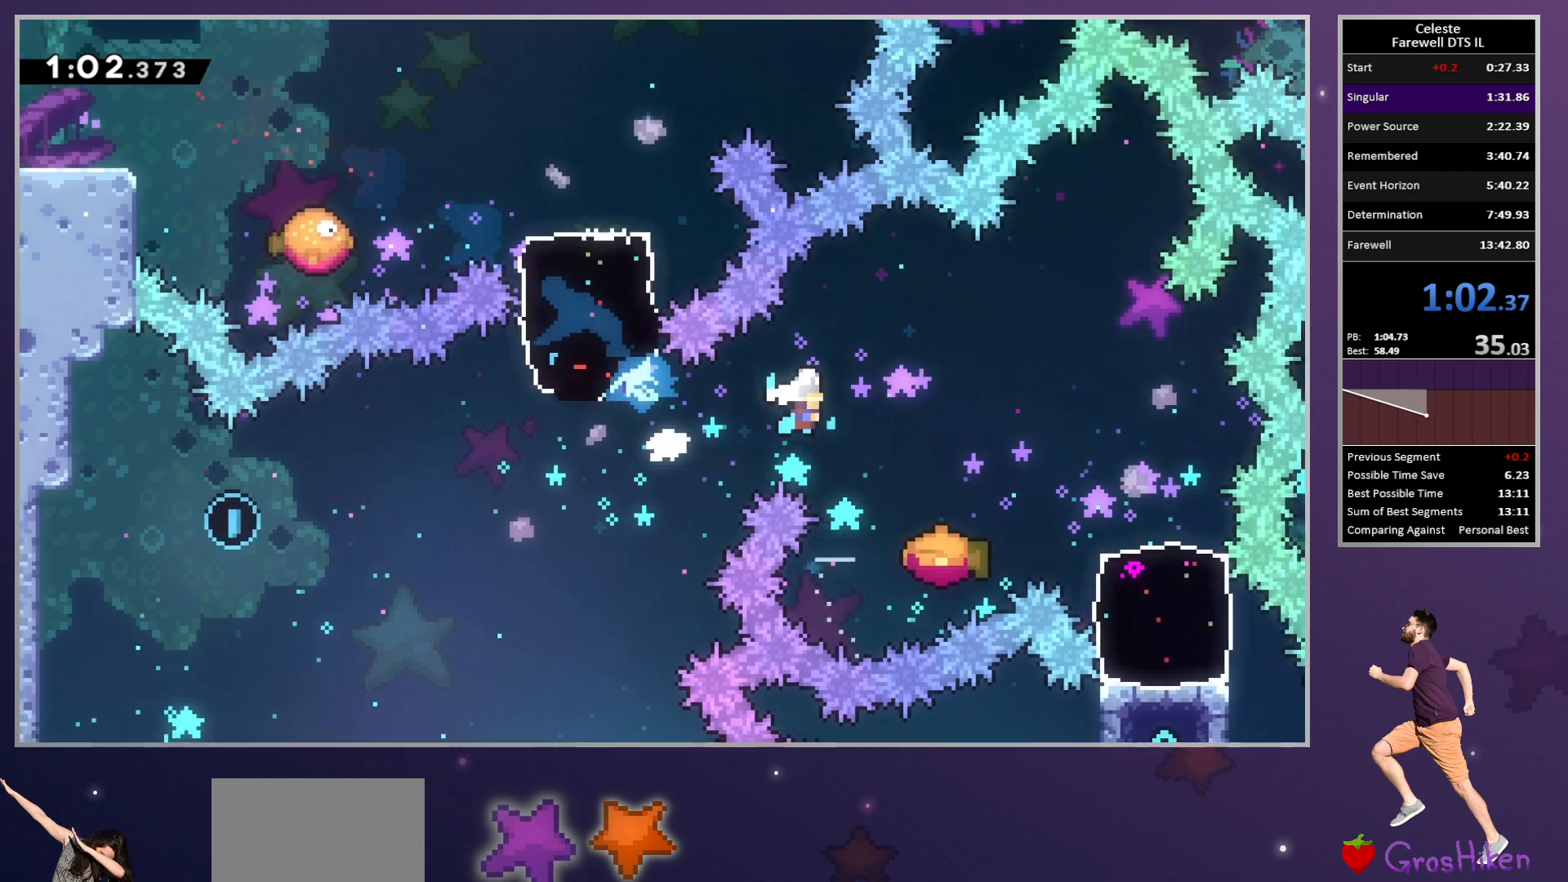
{"buttons": ["DPAD_RIGHT"], "left_stick": "center", "button_events": [[50, "SQUARE", "down"], [167, "SQUARE", "up"], [233, "DPAD_DOWN", "up"]]}
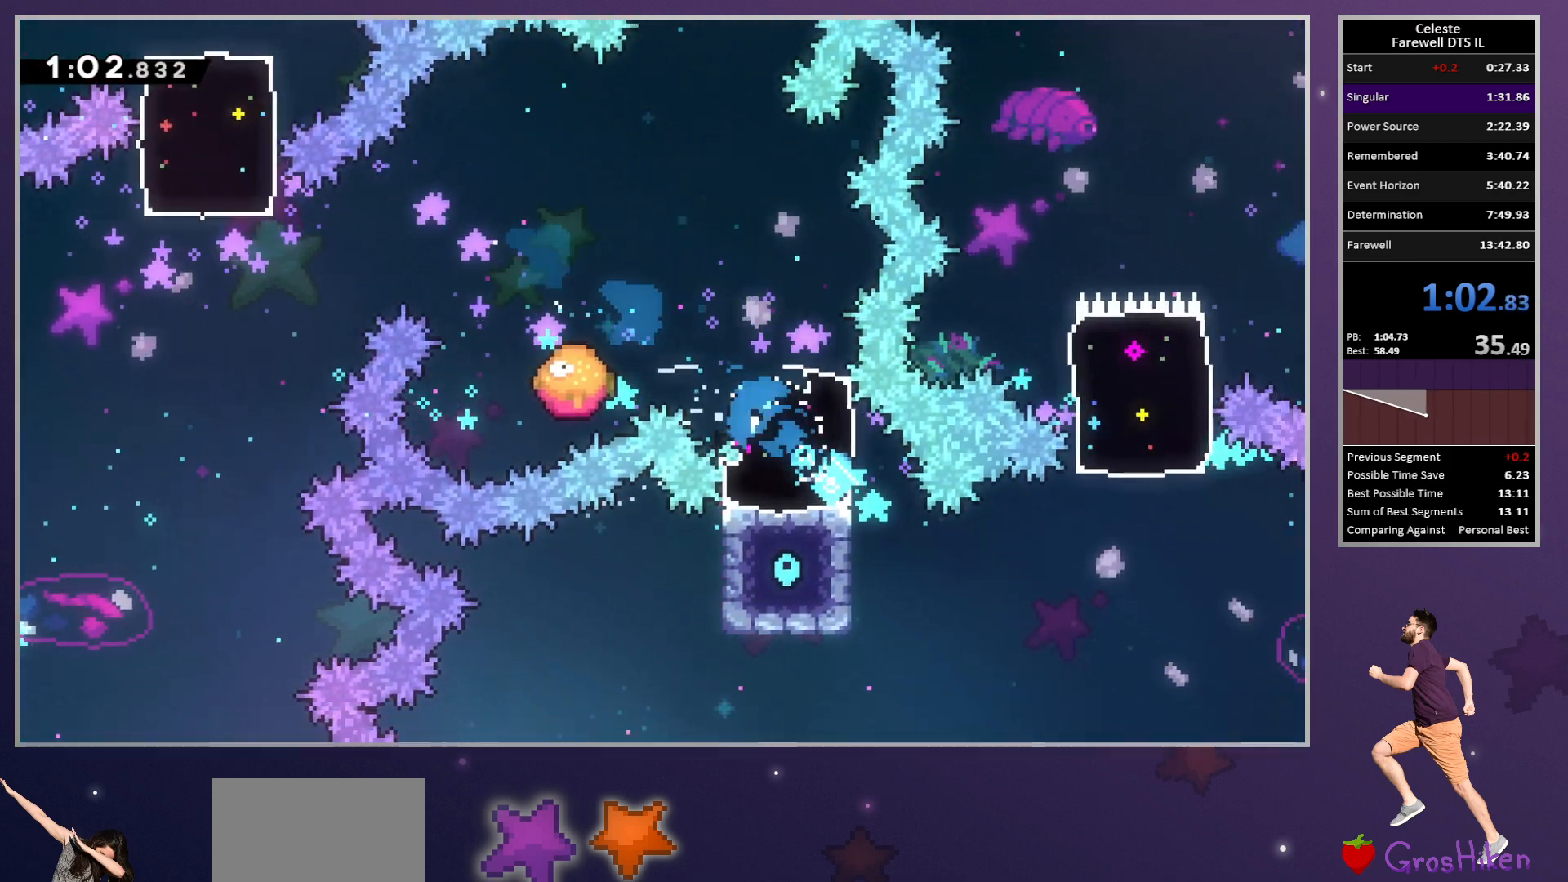
{"buttons": ["DPAD_RIGHT"], "left_stick": "center", "button_events": [[17, "TRIANGLE", "down"], [167, "TRIANGLE", "up"], [250, "DPAD_UP", "down"], [267, "SQUARE", "down"], [400, "SQUARE", "up"], [483, "DPAD_UP", "up"]]}
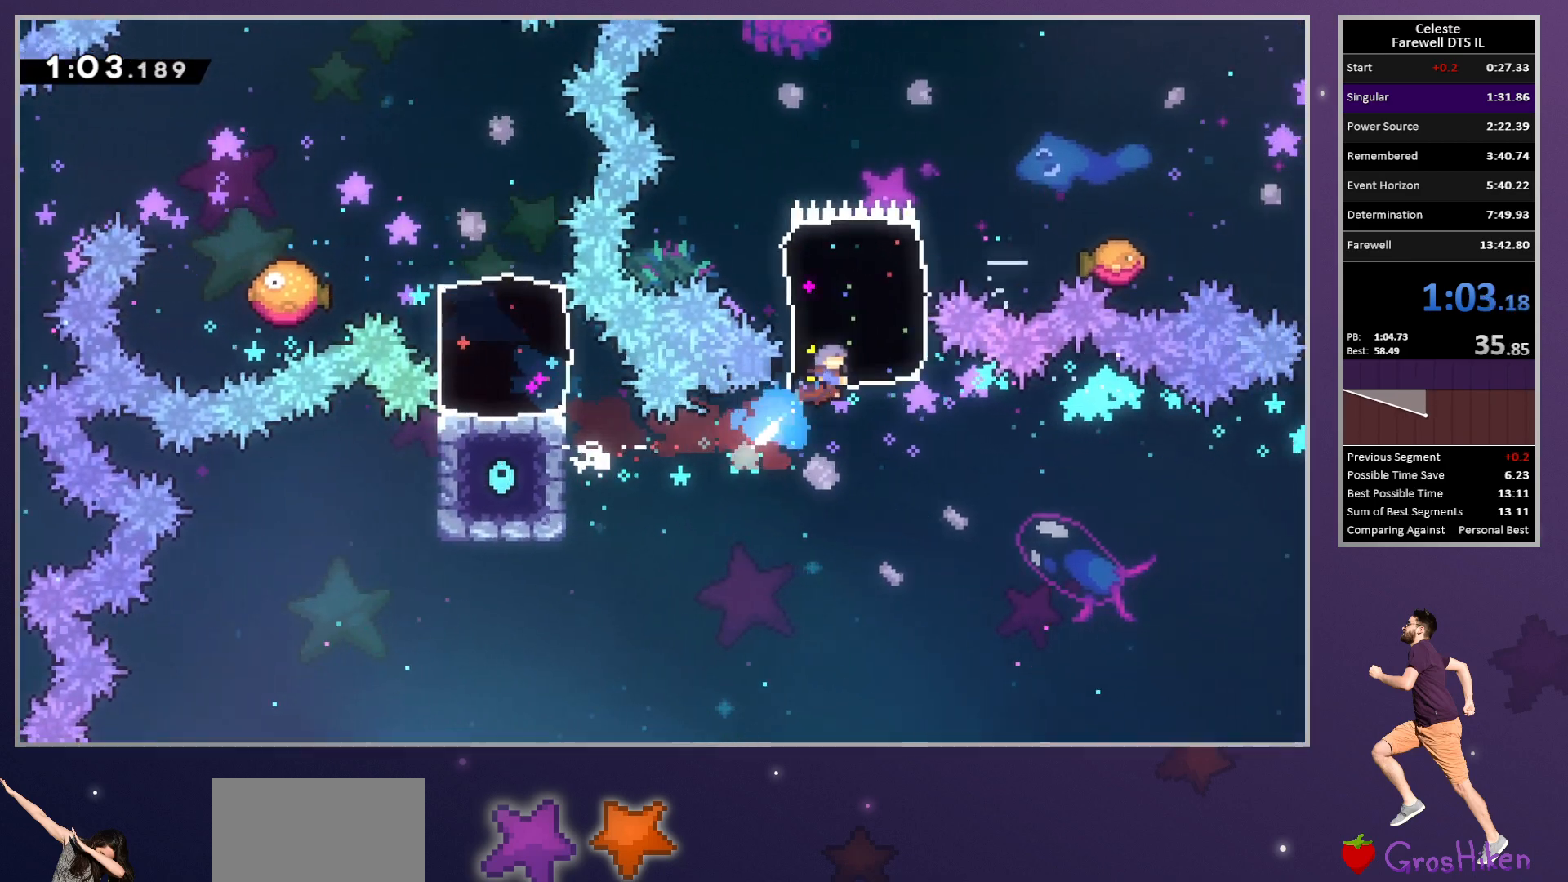
{"buttons": ["DPAD_DOWN", "DPAD_RIGHT"], "left_stick": "center", "button_events": [[50, "L2", "down"], [183, "R2", "down"], [200, "SQUARE", "down"], [250, "CROSS", "down"], [317, "SQUARE", "up"], [333, "CROSS", "up"], [333, "DPAD_DOWN", "down"], [333, "L2", "up"], [333, "R2", "up"], [417, "SQUARE", "down"], [500, "SQUARE", "up"]]}
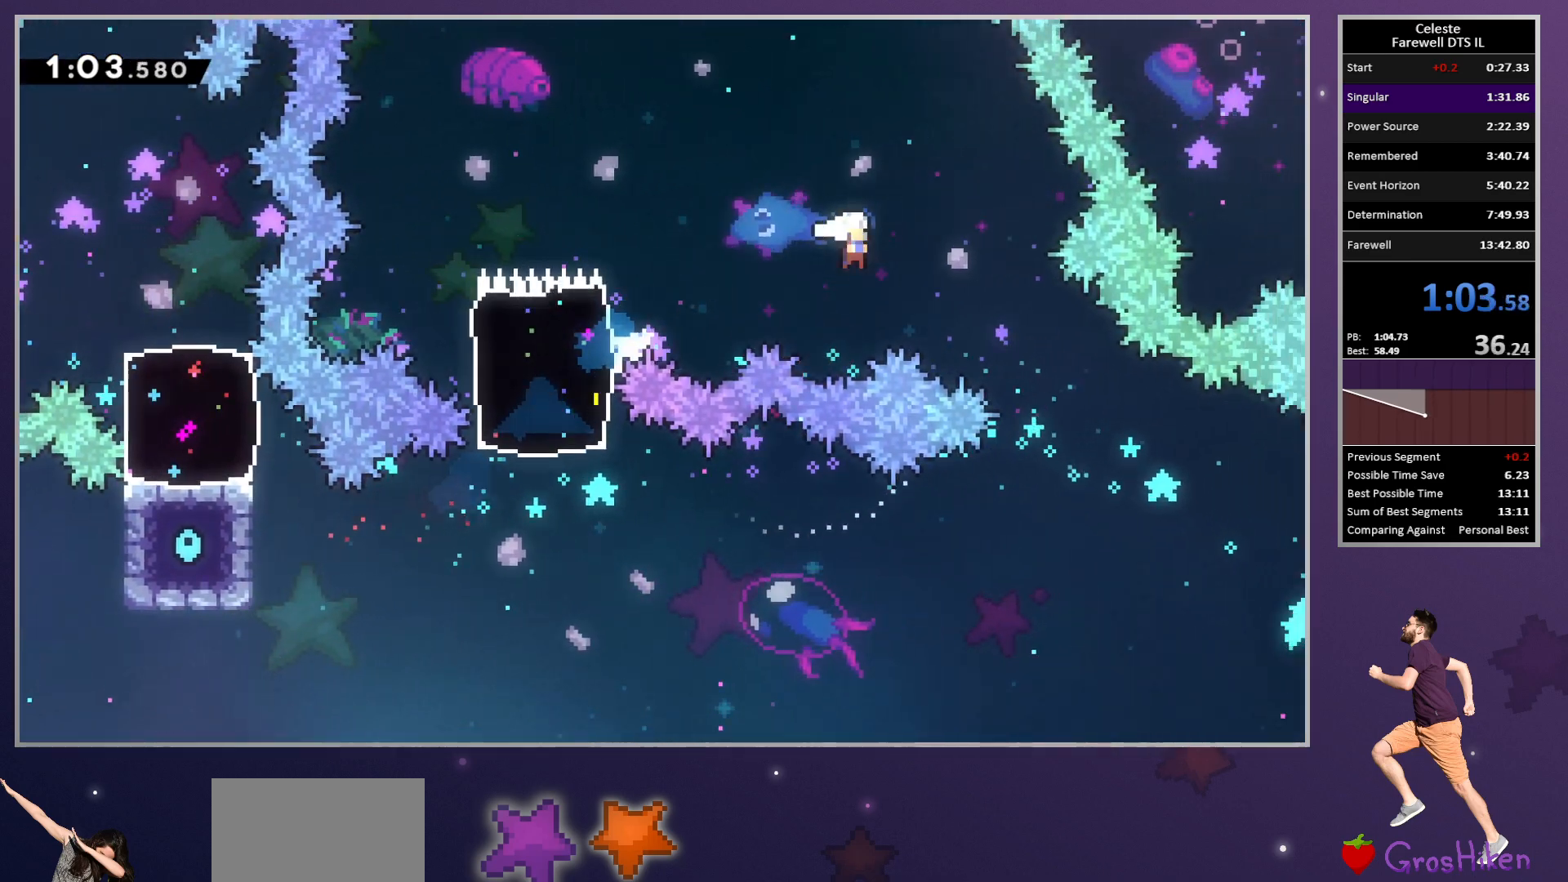
{"buttons": ["TRIANGLE", "DPAD_UP", "DPAD_RIGHT"], "left_stick": "center", "button_events": [[133, "DPAD_DOWN", "up"], [217, "DPAD_UP", "down"], [367, "TRIANGLE", "down"]]}
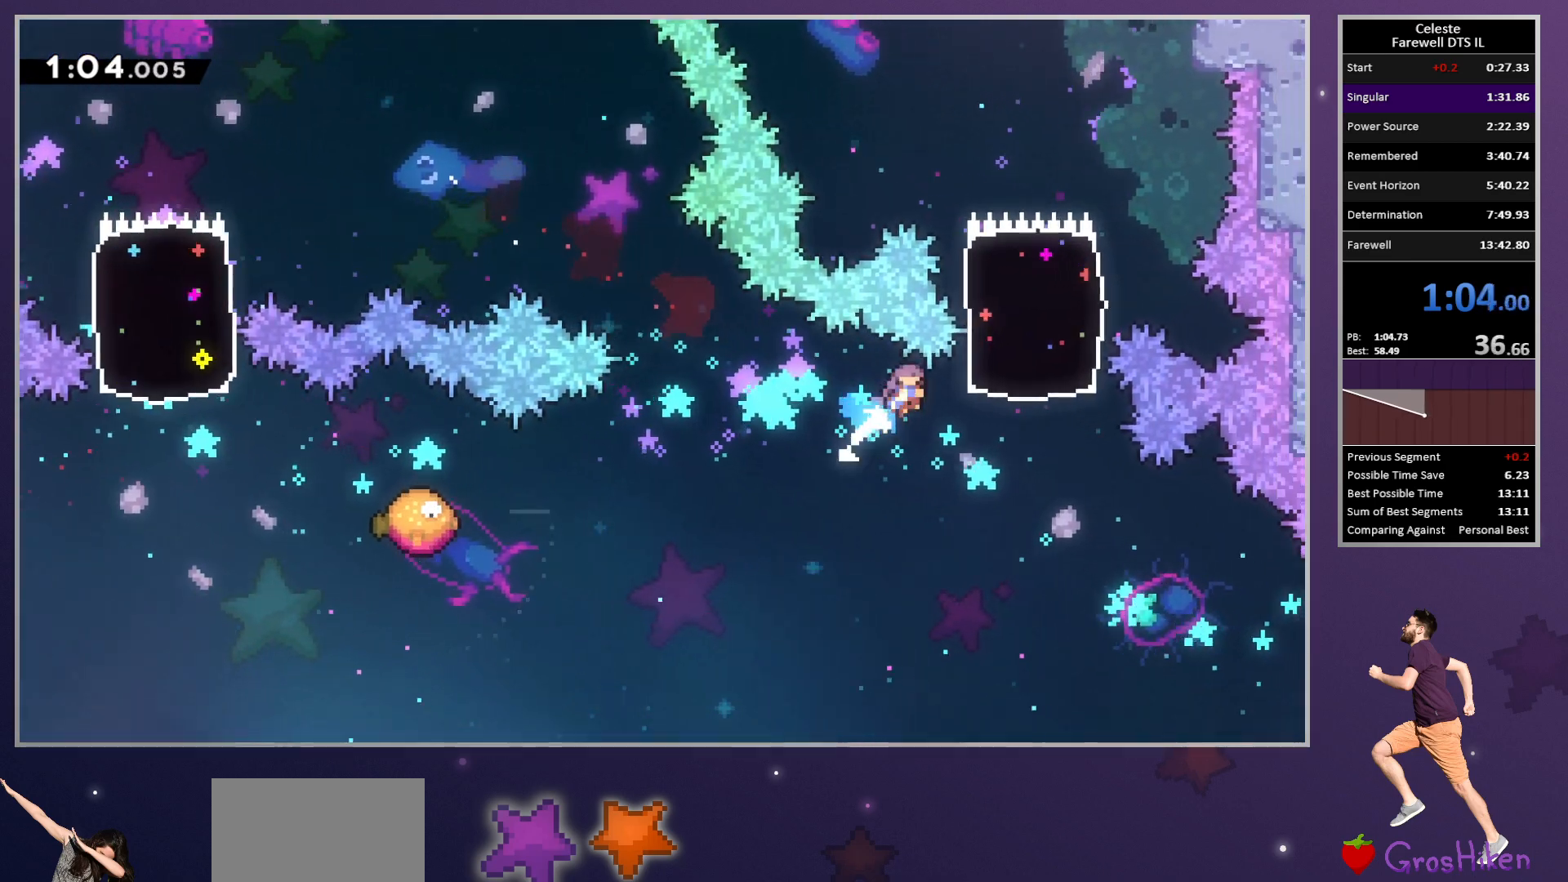
{"buttons": ["SQUARE", "DPAD_UP"], "left_stick": "center", "button_events": [[33, "TRIANGLE", "up"], [400, "DPAD_RIGHT", "up"], [400, "SQUARE", "down"]]}
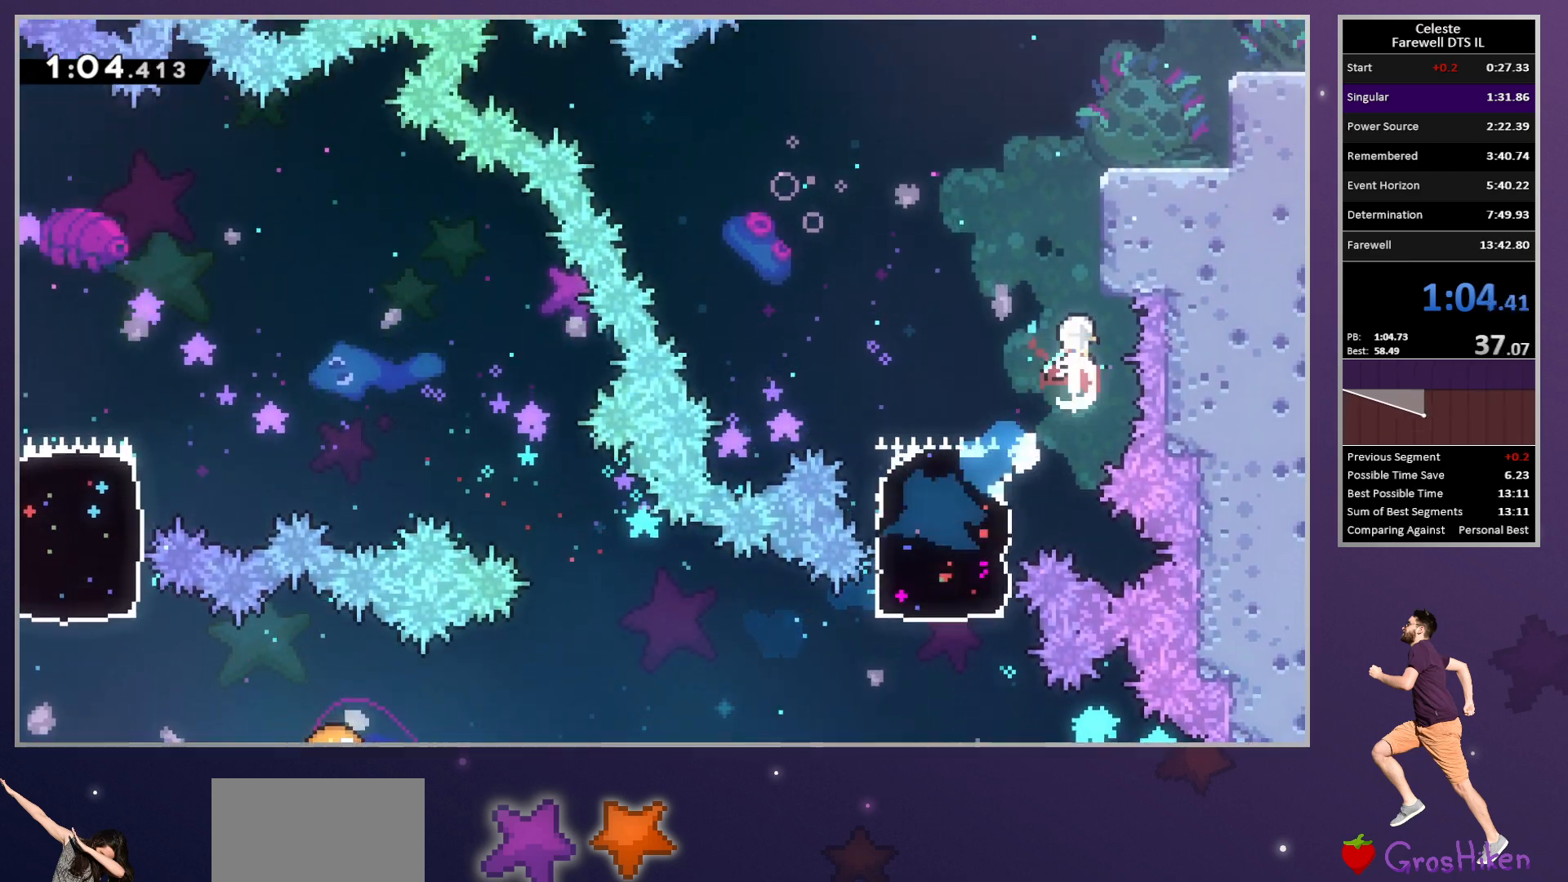
{"buttons": ["DPAD_DOWN", "DPAD_RIGHT"], "left_stick": "center", "button_events": [[17, "SQUARE", "up"], [50, "DPAD_RIGHT", "down"], [50, "R2", "down"], [150, "CROSS", "down"], [217, "SQUARE", "down"], [267, "CROSS", "up"], [333, "SQUARE", "up"], [367, "DPAD_UP", "up"], [383, "DPAD_DOWN", "down"], [383, "R2", "up"]]}
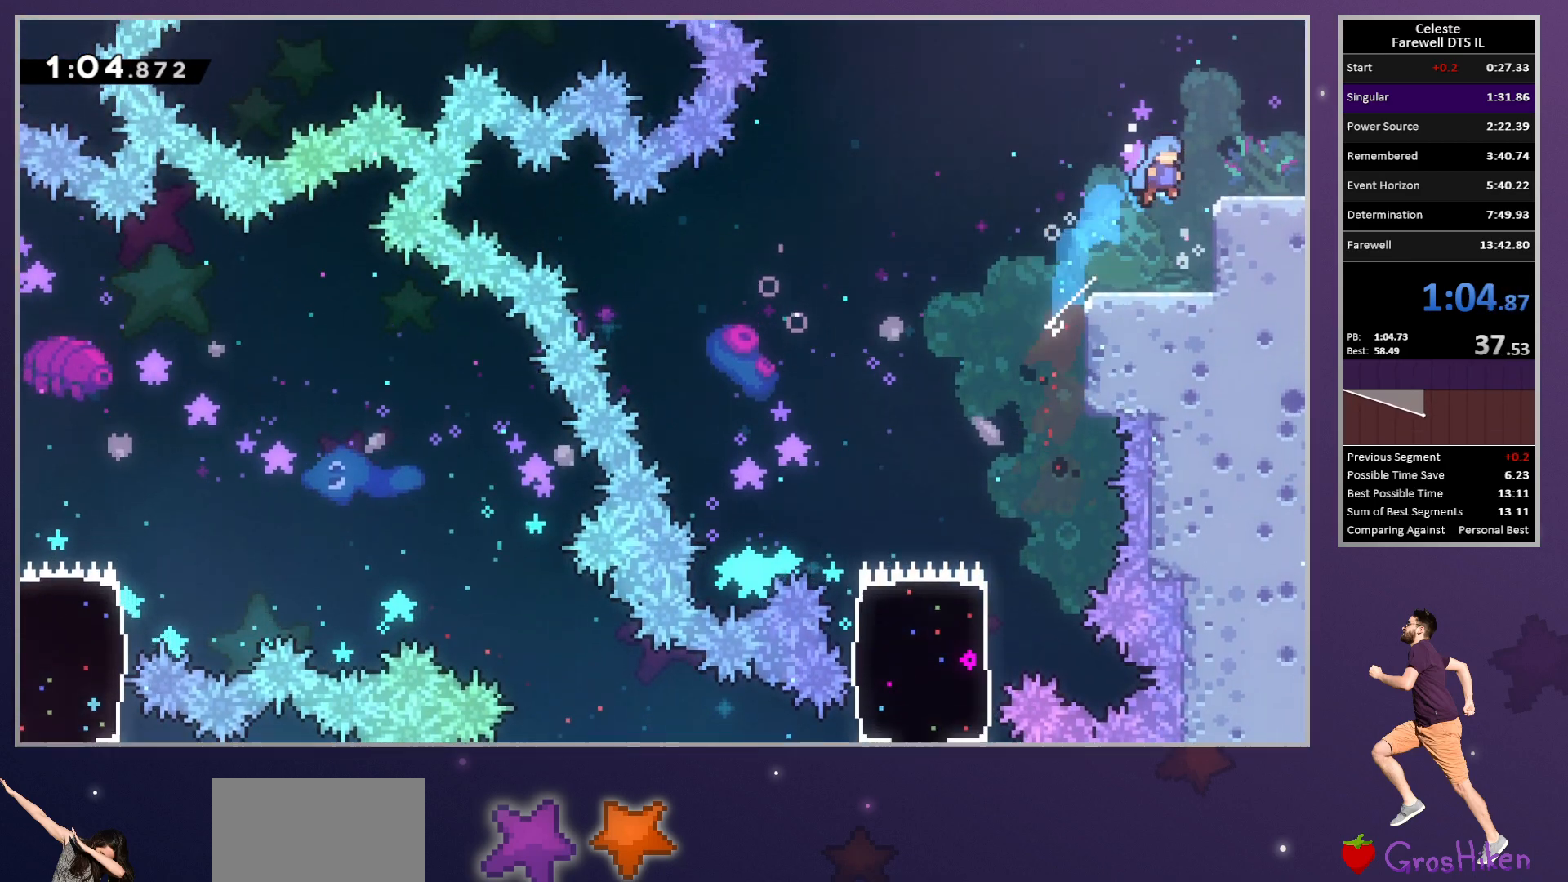
{"buttons": ["CROSS", "R2", "DPAD_DOWN", "DPAD_RIGHT"], "left_stick": "center", "button_events": [[217, "R2", "down"], [217, "SQUARE", "down"], [283, "CROSS", "down"], [333, "SQUARE", "up"]]}
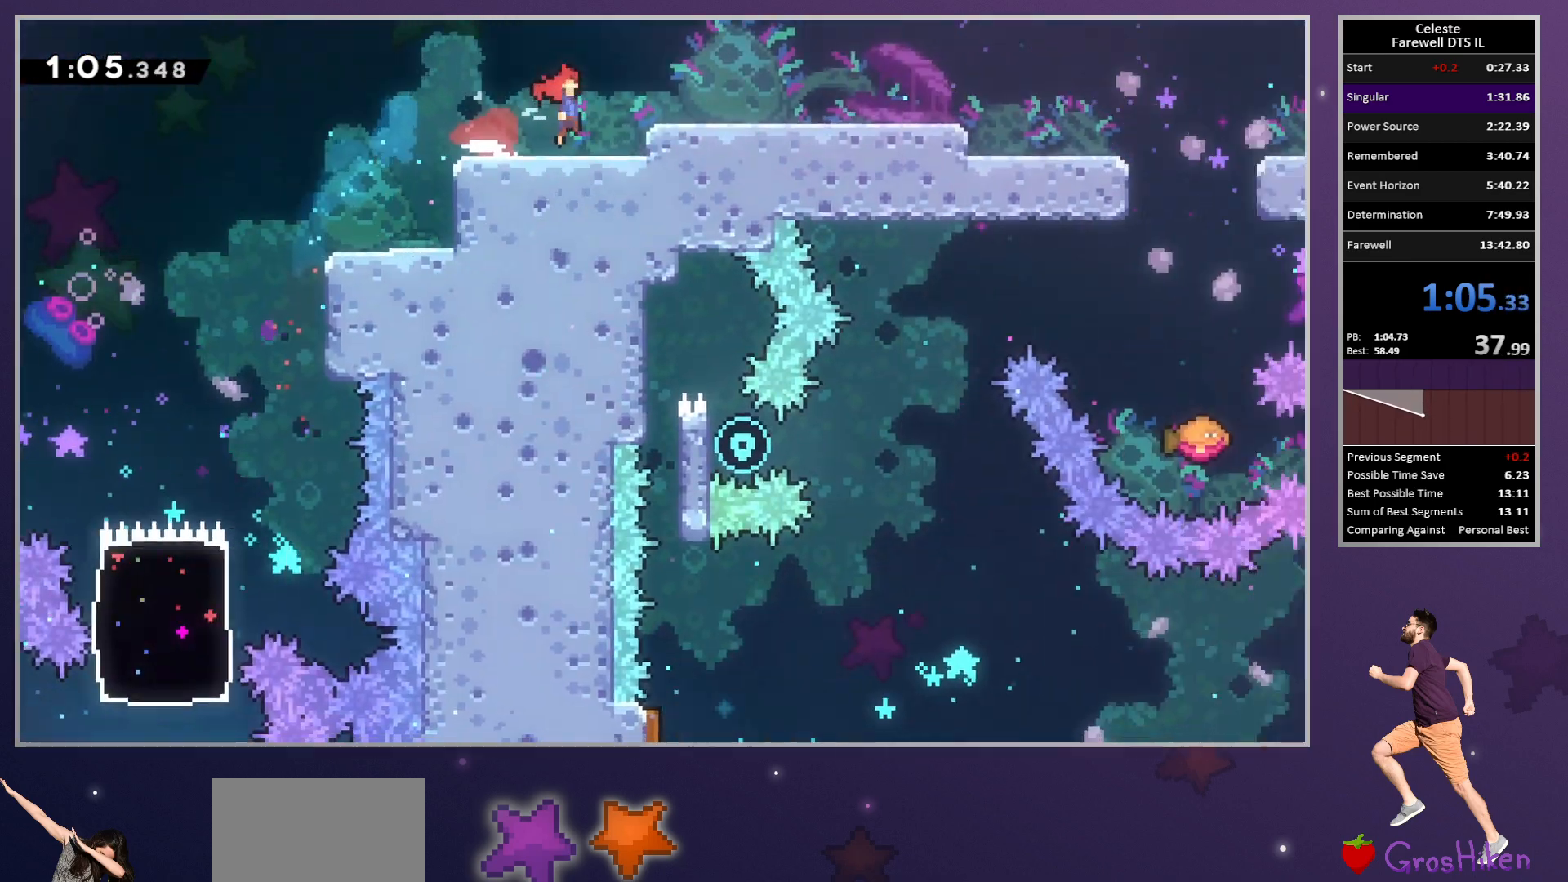
{"buttons": ["CROSS", "R2", "DPAD_DOWN", "DPAD_RIGHT"], "left_stick": "center", "button_events": []}
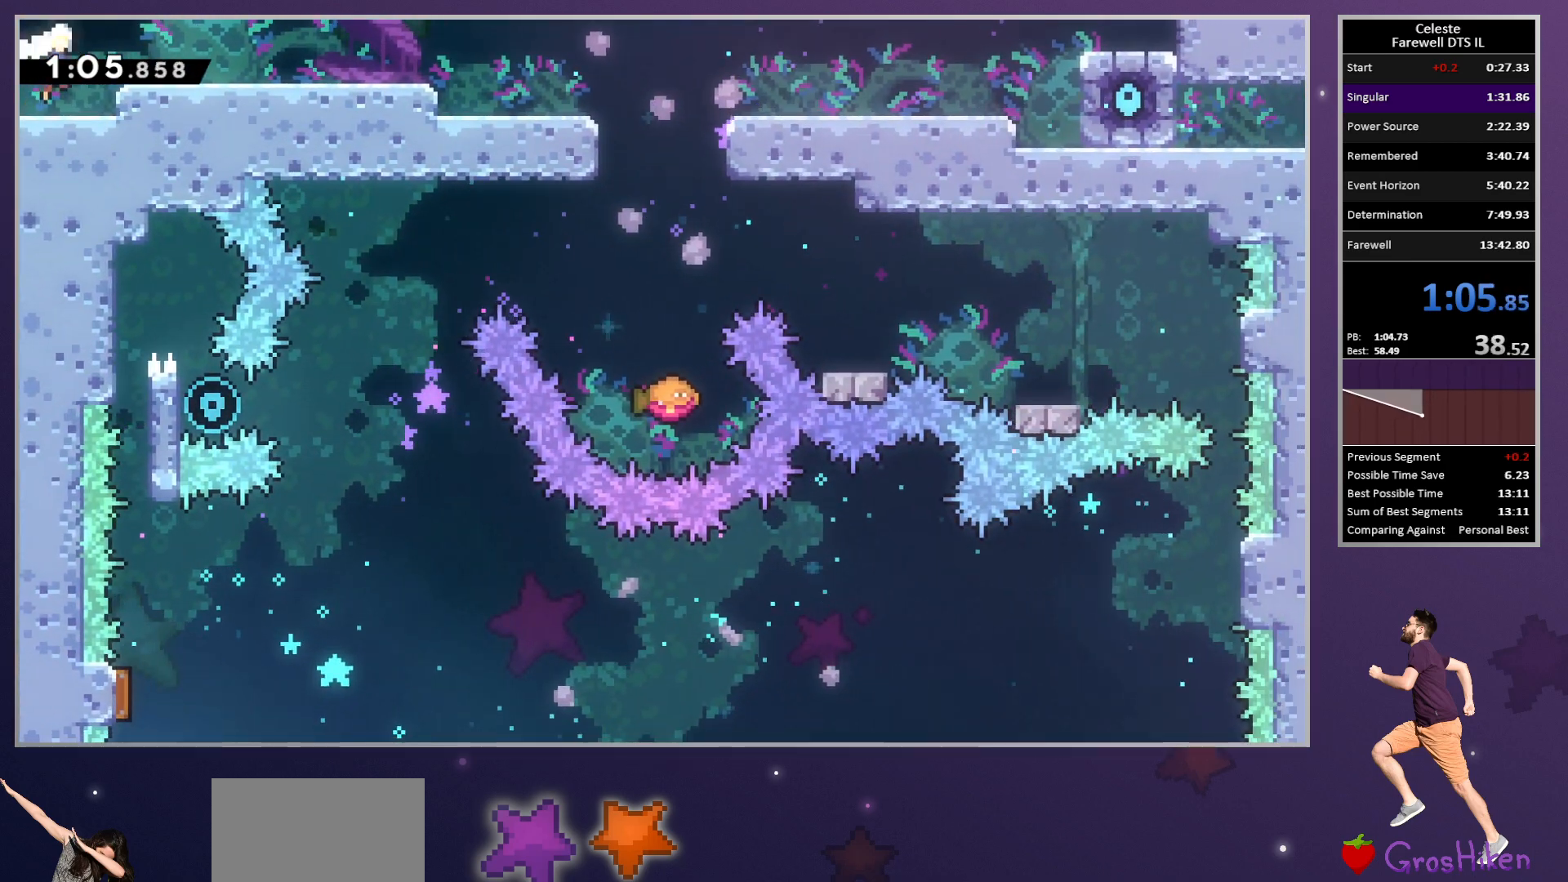
{"buttons": ["DPAD_LEFT"], "left_stick": "center", "button_events": [[33, "L1", "down"], [100, "SQUARE", "down"], [133, "CROSS", "up"], [133, "L1", "up"], [233, "SQUARE", "up"], [300, "R2", "up"], [317, "CROSS", "down"], [383, "CROSS", "up"], [417, "DPAD_RIGHT", "up"], [433, "DPAD_DOWN", "up"], [433, "DPAD_LEFT", "down"]]}
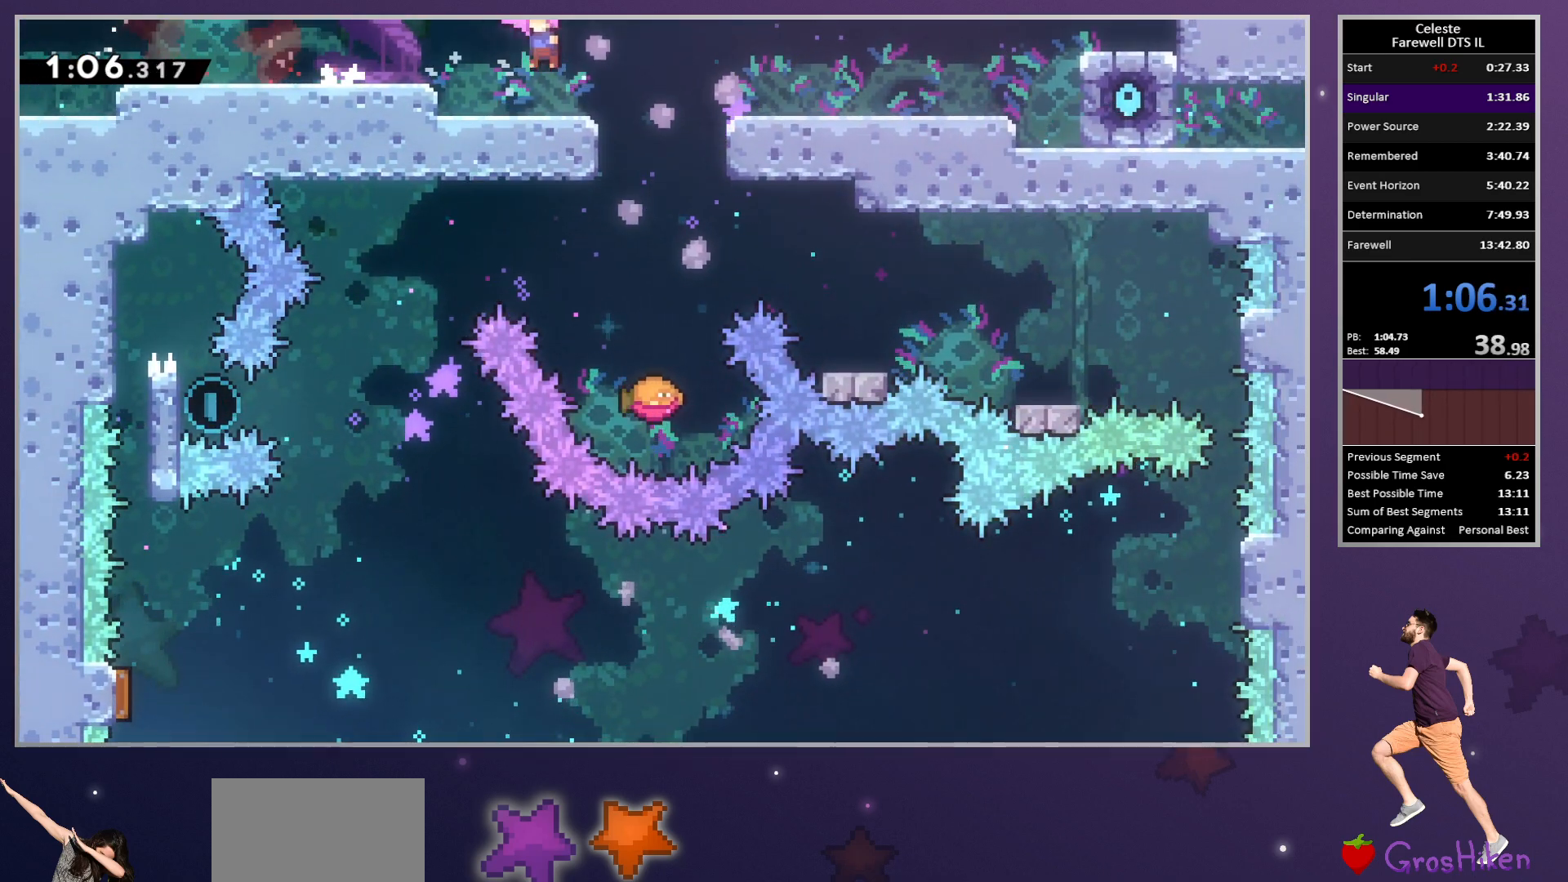
{"buttons": ["DPAD_LEFT"], "left_stick": "center", "button_events": [[283, "TRIANGLE", "down"], [417, "TRIANGLE", "up"]]}
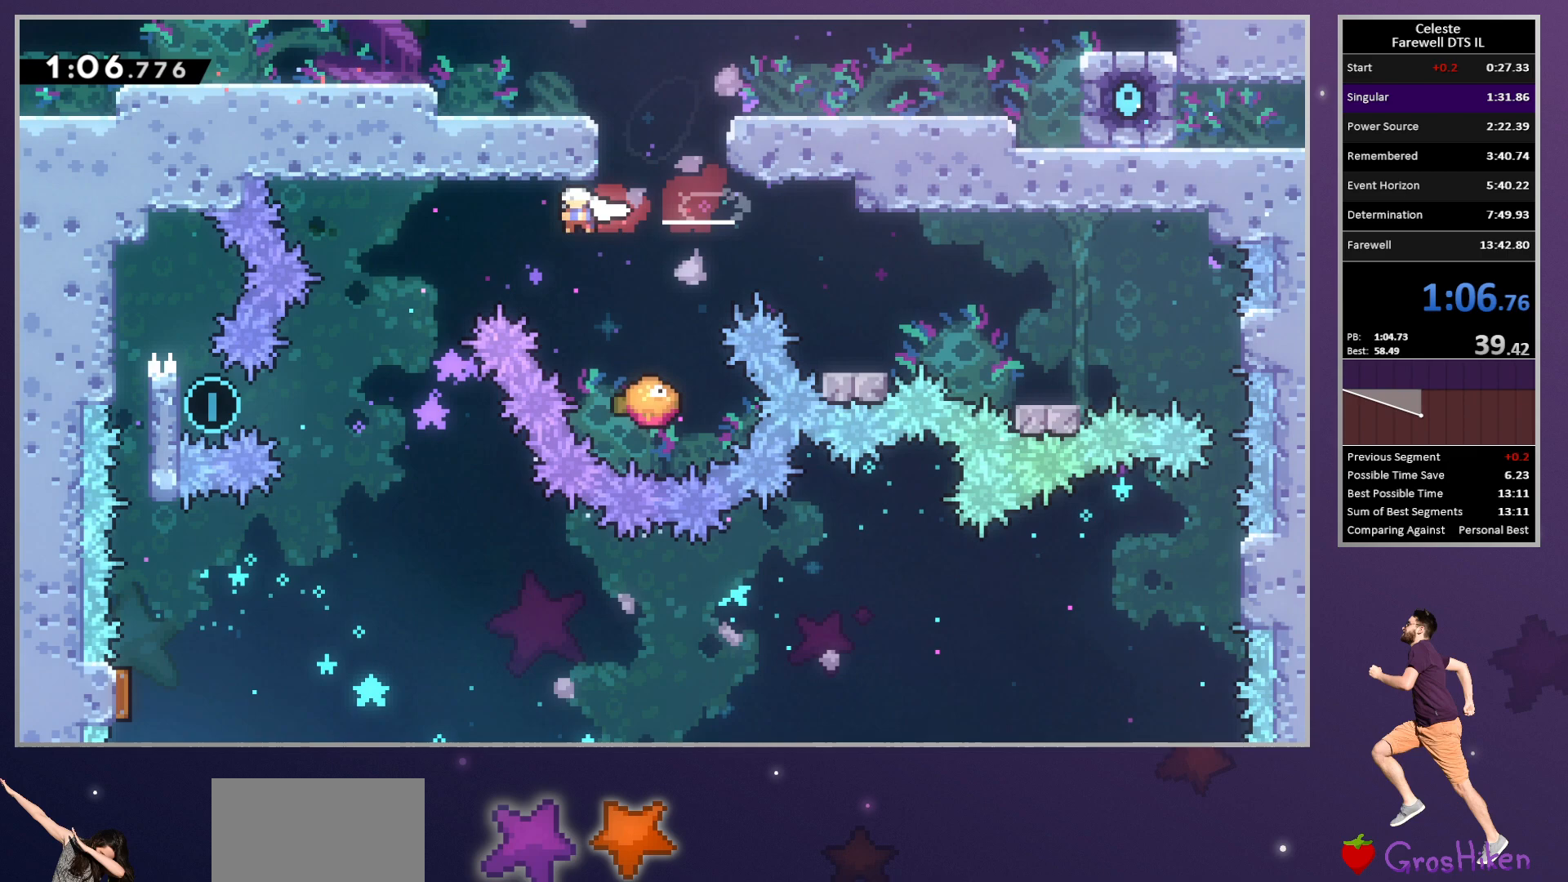
{"buttons": ["TRIANGLE", "DPAD_LEFT"], "left_stick": "center", "button_events": [[433, "TRIANGLE", "down"]]}
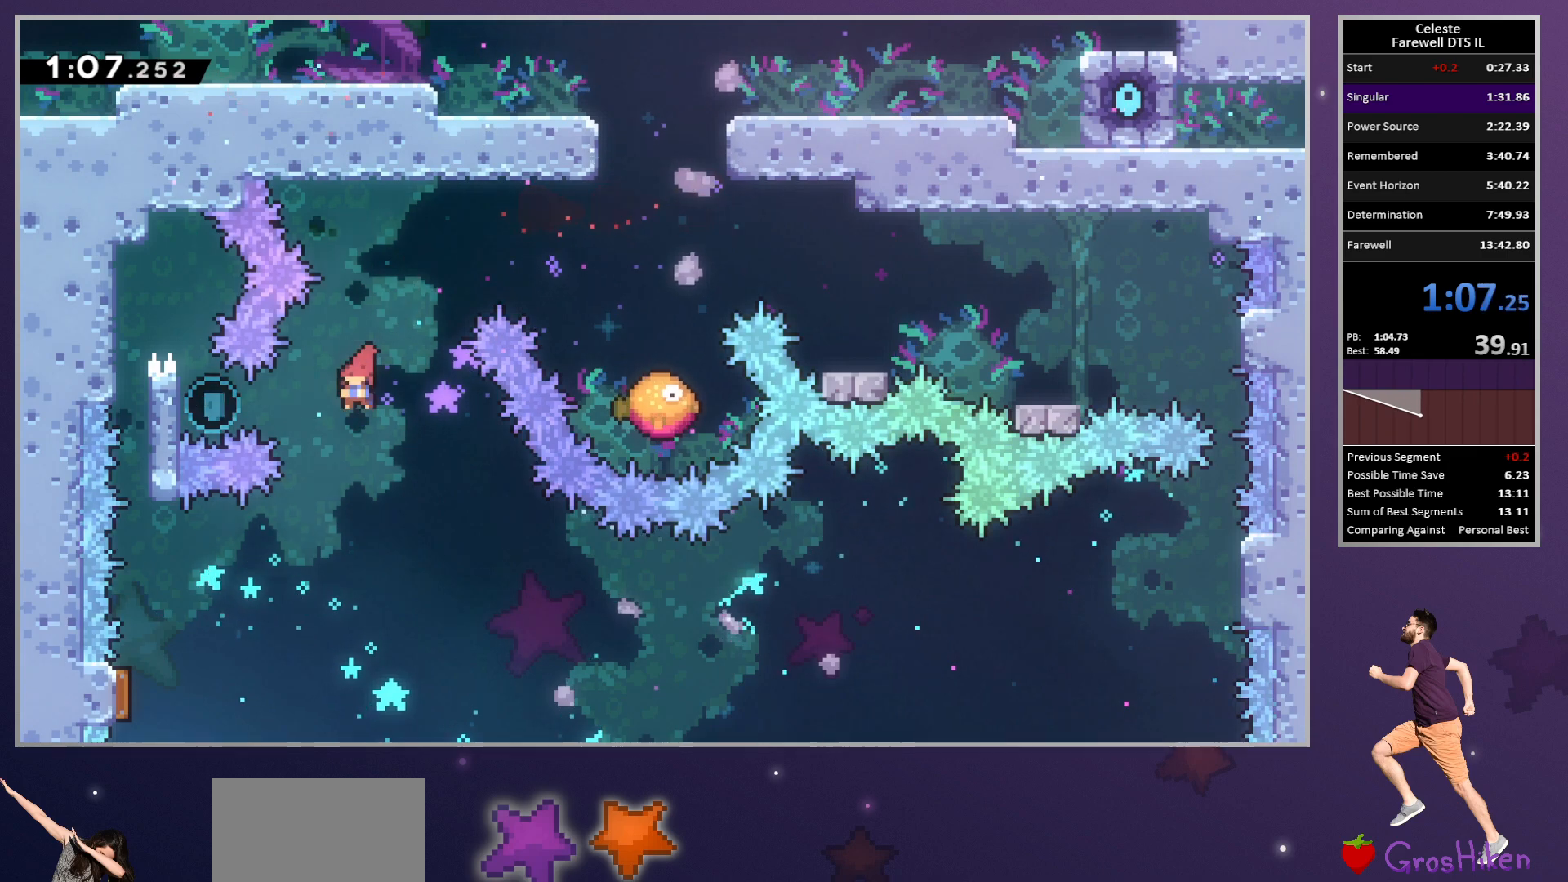
{"buttons": ["DPAD_DOWN", "DPAD_LEFT"], "left_stick": "center", "button_events": [[50, "TRIANGLE", "up"], [83, "R2", "down"], [117, "DPAD_DOWN", "down"], [133, "CROSS", "down"], [283, "CROSS", "up"], [350, "R2", "up"]]}
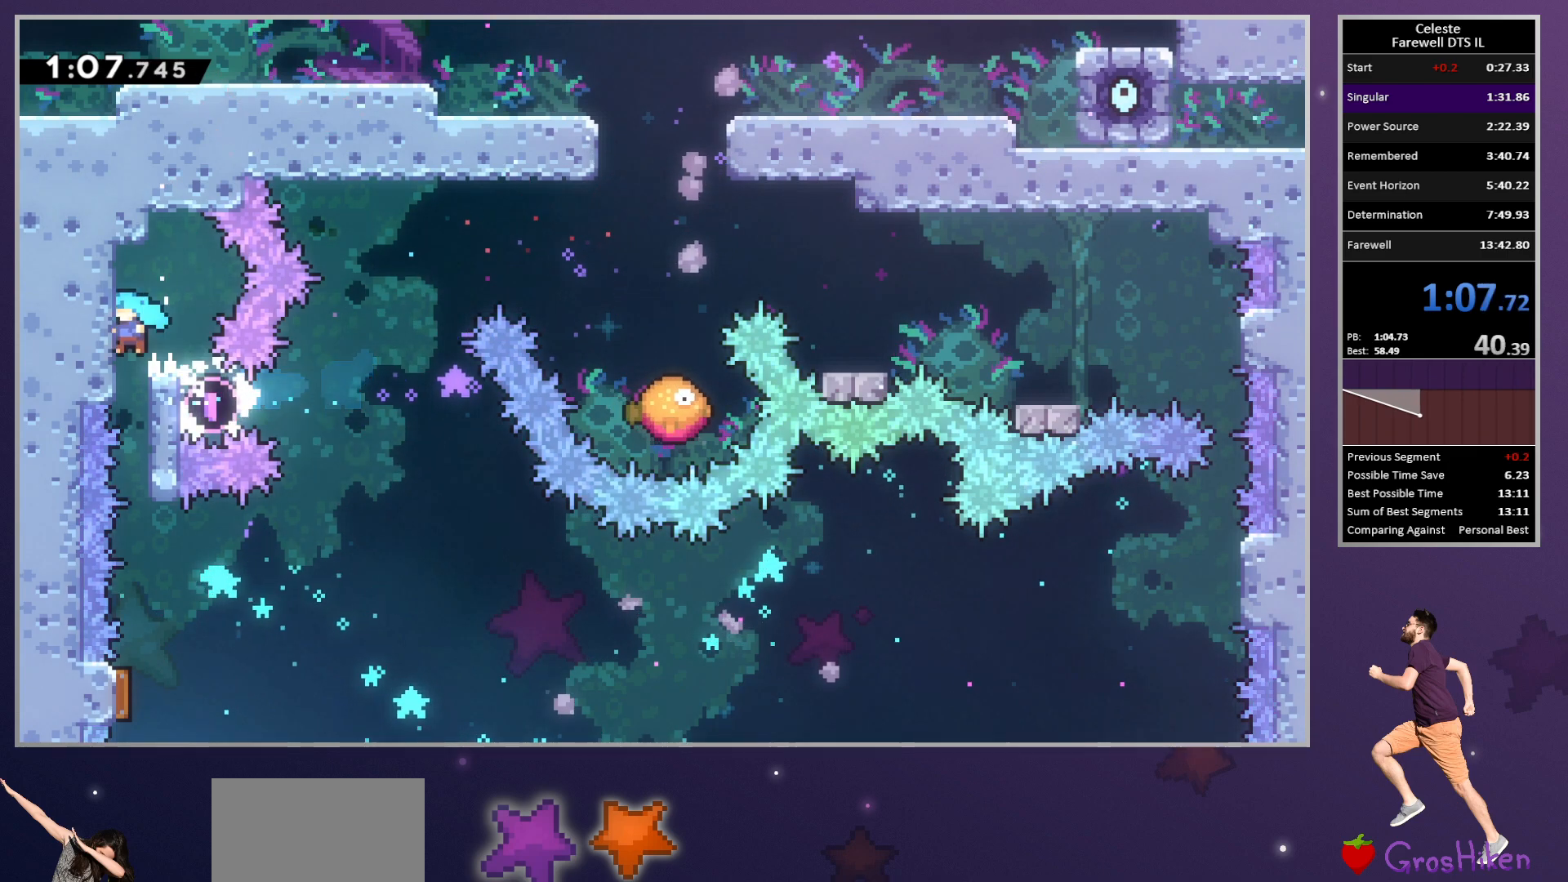
{"buttons": [], "left_stick": "center", "button_events": [[17, "DPAD_LEFT", "up"], [483, "DPAD_DOWN", "up"]]}
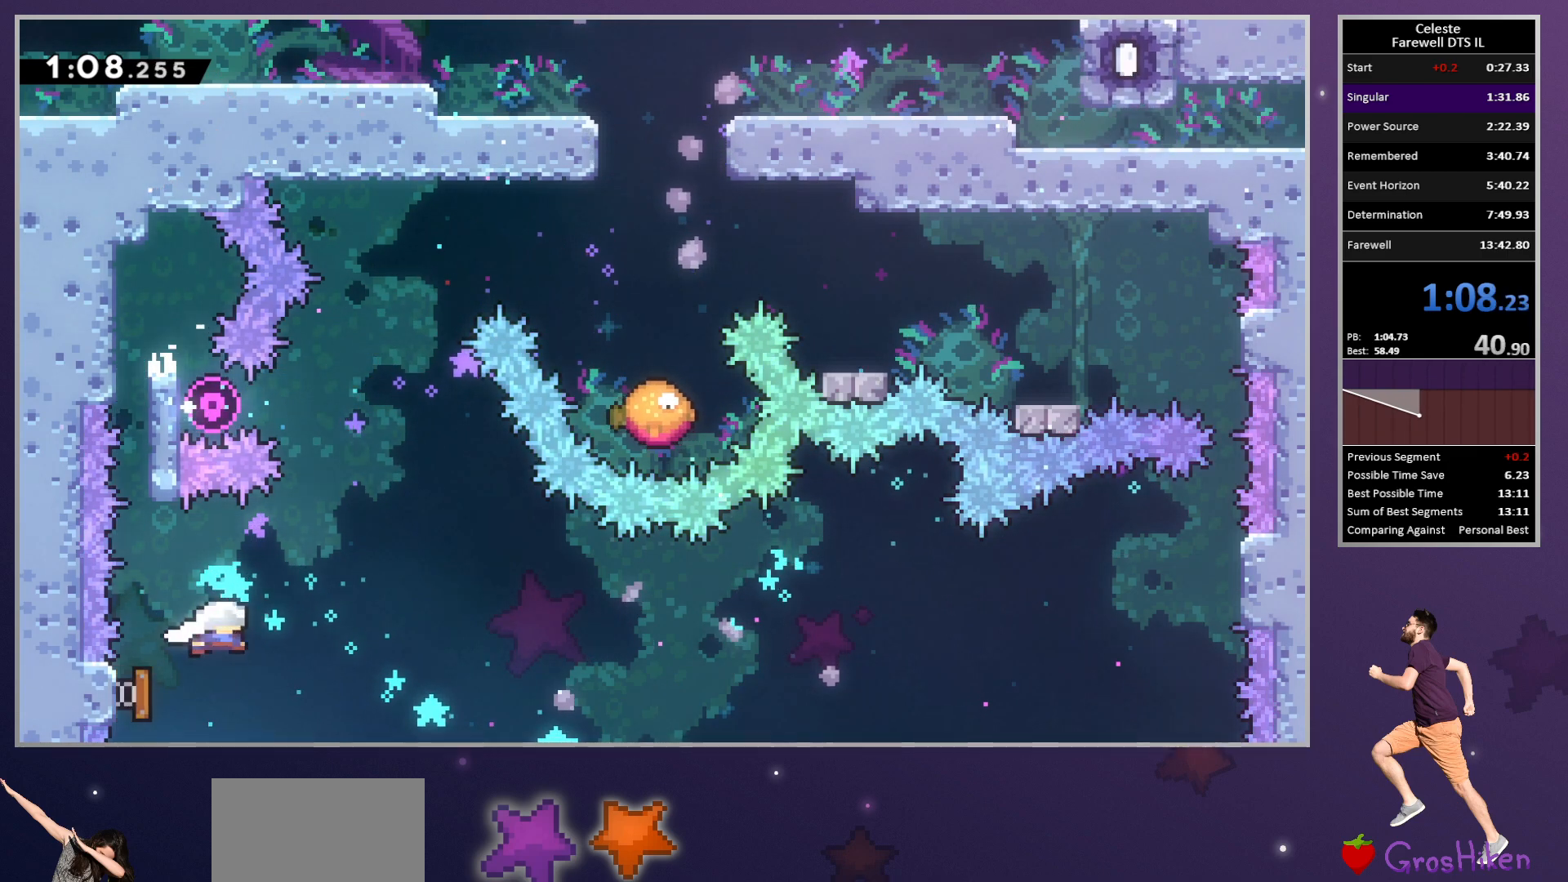
{"buttons": ["DPAD_UP", "DPAD_RIGHT"], "left_stick": "center"}
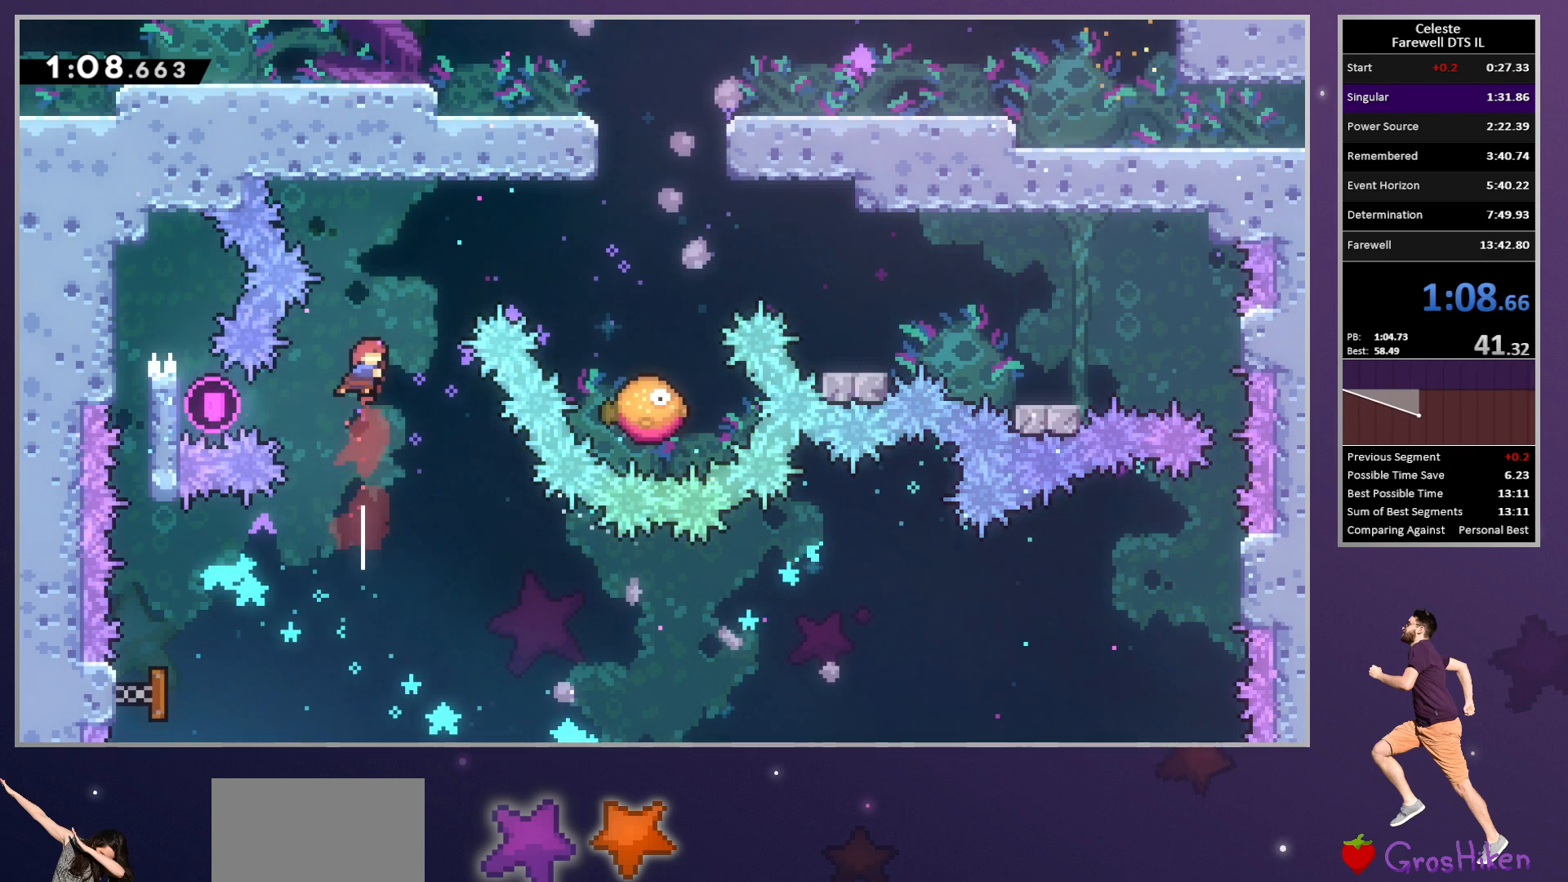
{"buttons": ["DPAD_RIGHT"], "left_stick": "center", "button_events": [[67, "DPAD_UP", "up"]]}
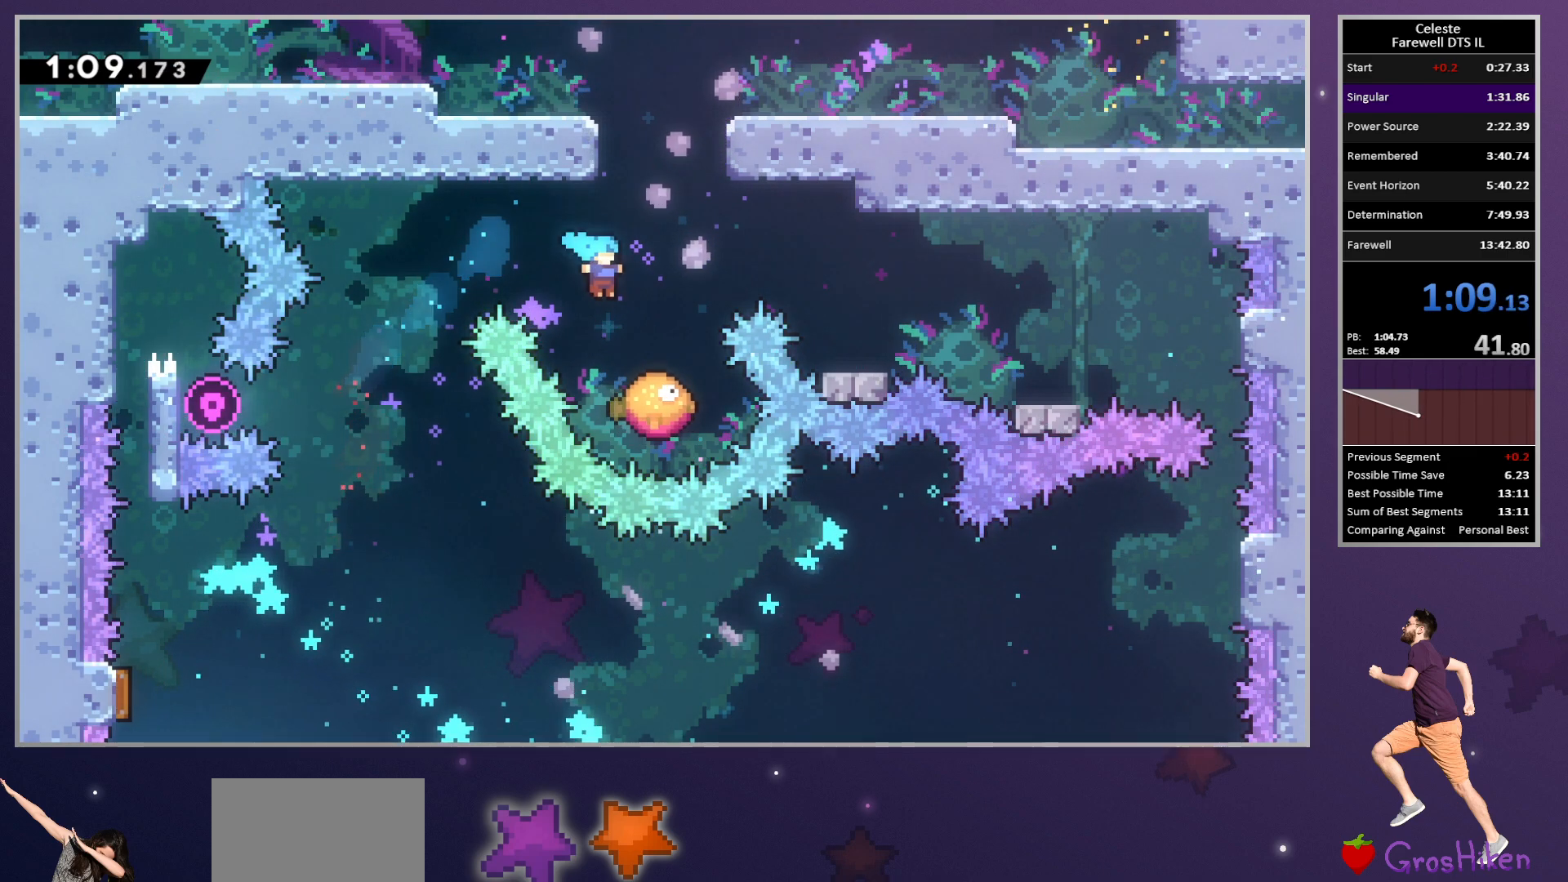
{"buttons": ["DPAD_RIGHT"], "left_stick": "center", "button_events": [[183, "DPAD_RIGHT", "up"], [200, "DPAD_UP", "down"], [333, "SQUARE", "down"], [467, "SQUARE", "up"], [483, "DPAD_RIGHT", "down"], [500, "DPAD_UP", "up"]]}
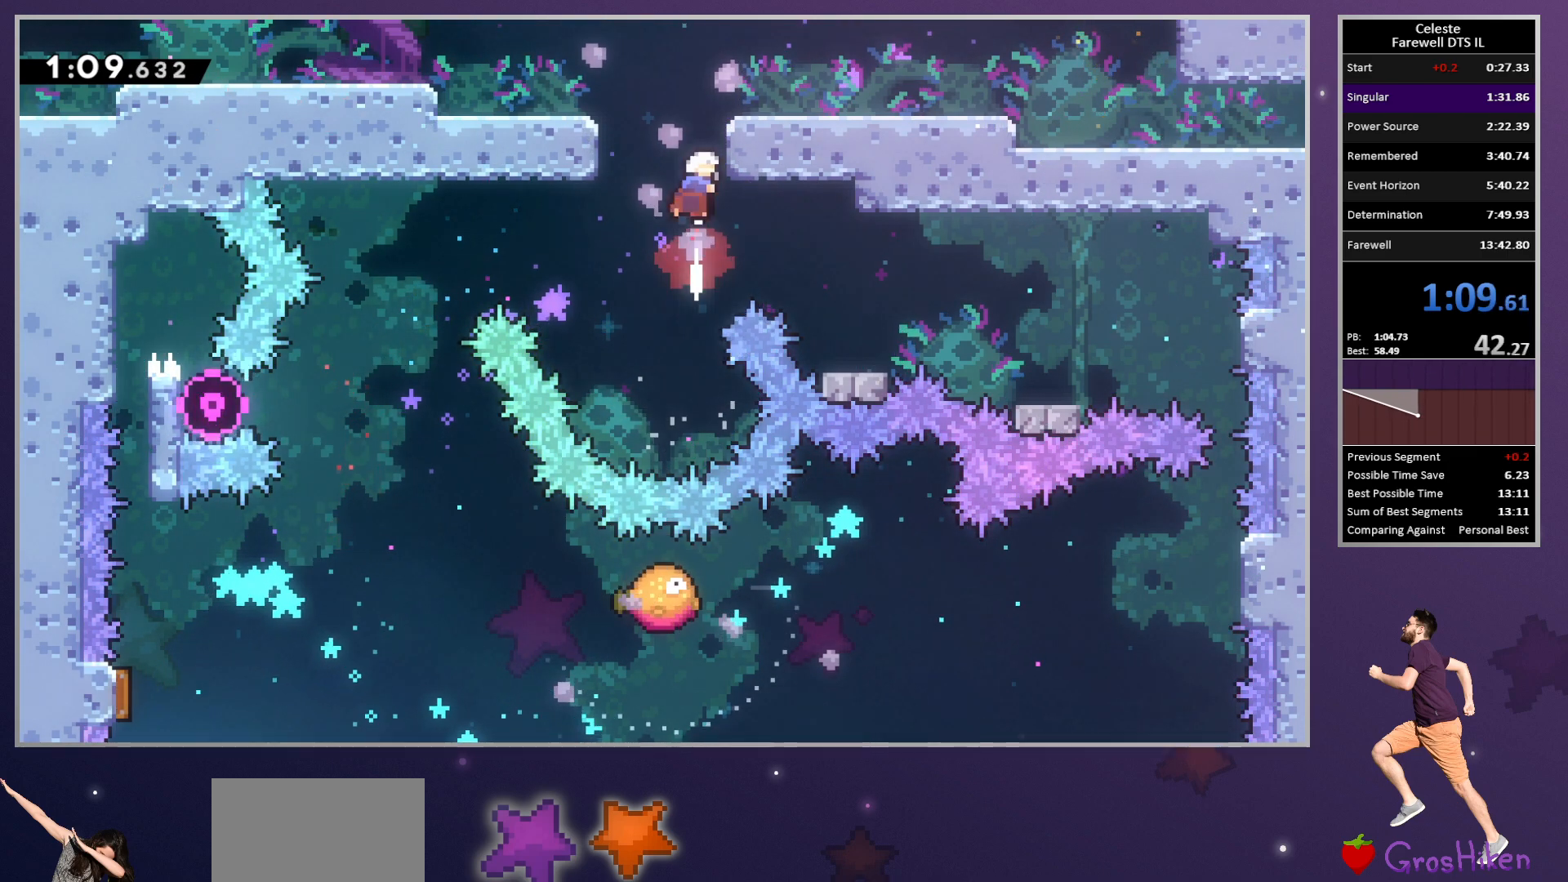
{"buttons": ["R2", "DPAD_DOWN", "DPAD_RIGHT"], "left_stick": "center", "button_events": [[100, "TRIANGLE", "down"], [233, "R2", "down"], [233, "TRIANGLE", "up"], [267, "DPAD_DOWN", "down"], [300, "CROSS", "down"], [350, "SQUARE", "down"], [400, "CROSS", "up"], [467, "SQUARE", "up"]]}
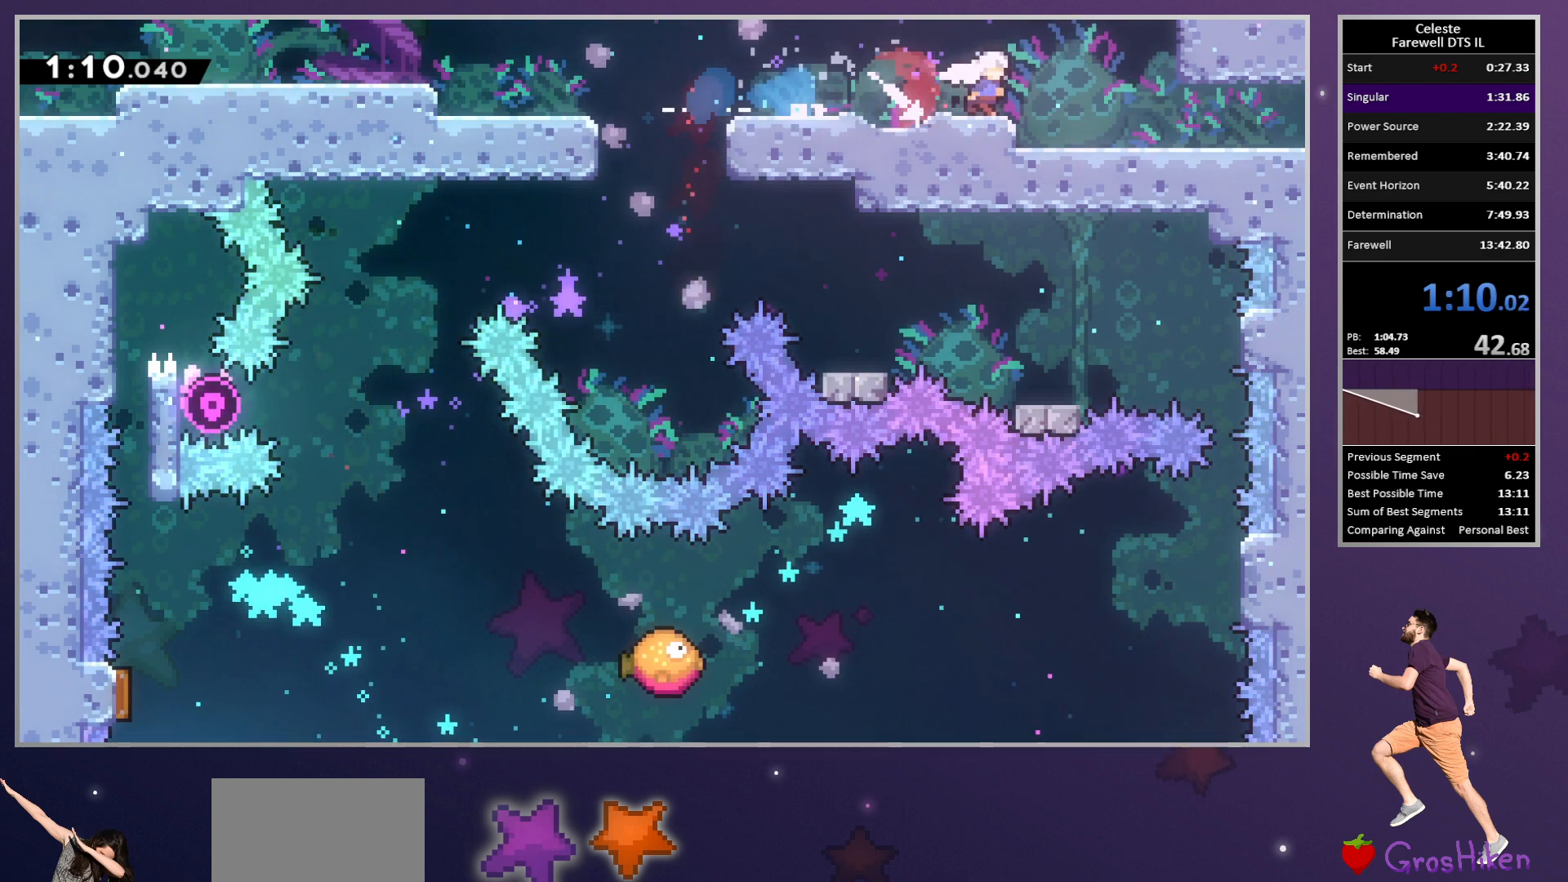
{"buttons": ["R2"], "left_stick": "center", "button_events": [[50, "CROSS", "down"], [67, "SQUARE", "down"], [133, "CROSS", "up"], [183, "SQUARE", "up"], [250, "CROSS", "down"], [383, "CROSS", "up"], [450, "DPAD_DOWN", "up"], [483, "DPAD_RIGHT", "up"]]}
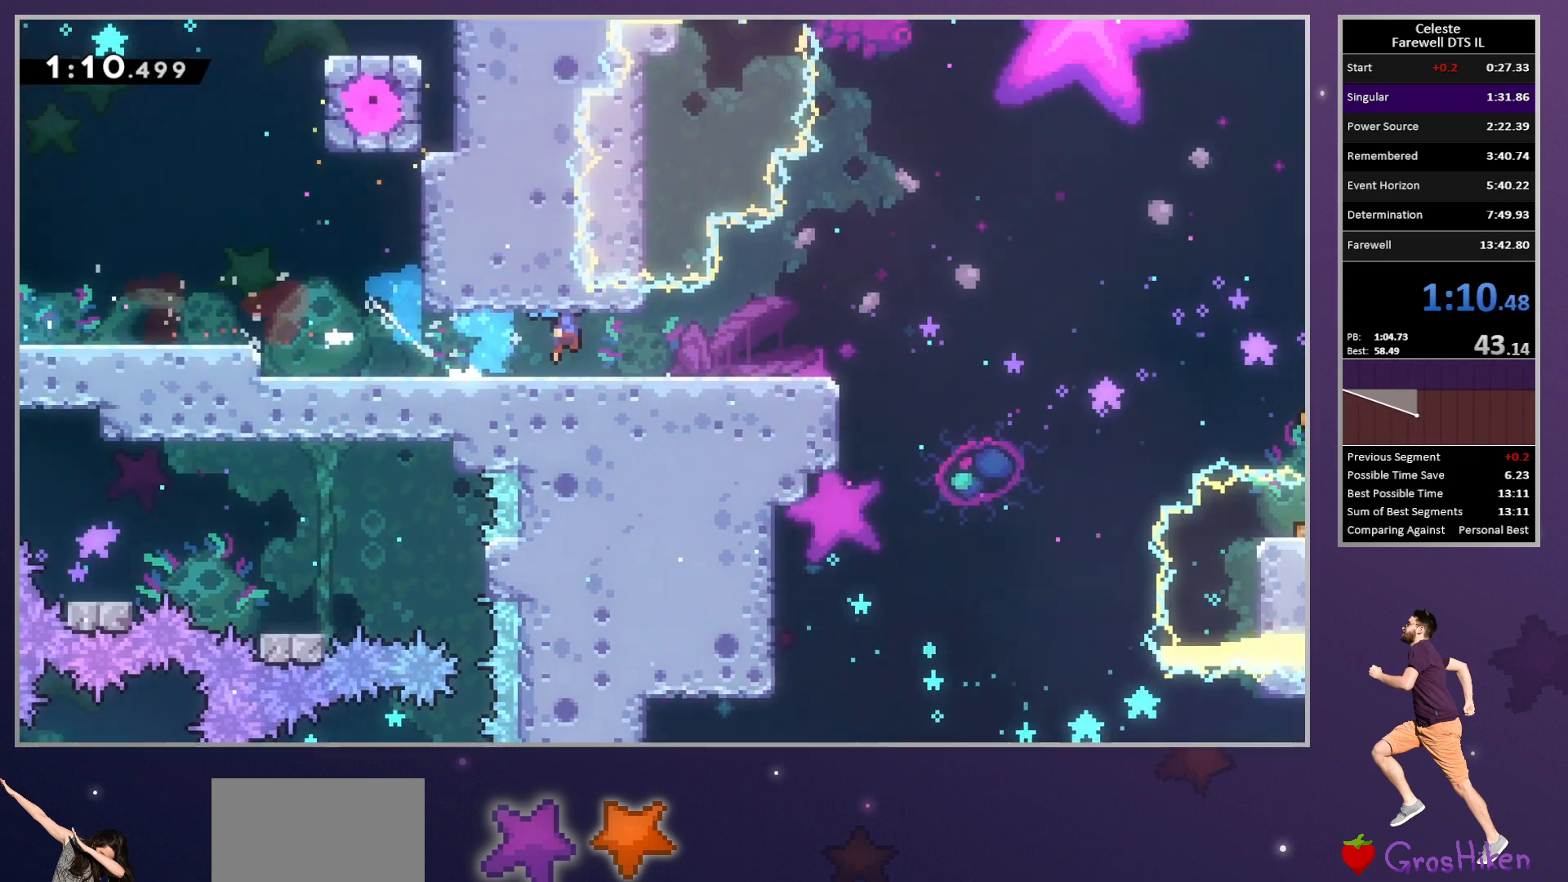
{"buttons": ["DPAD_DOWN", "DPAD_RIGHT"], "left_stick": "center", "button_events": [[167, "DPAD_DOWN", "down"], [167, "DPAD_RIGHT", "down"], [183, "R2", "up"]]}
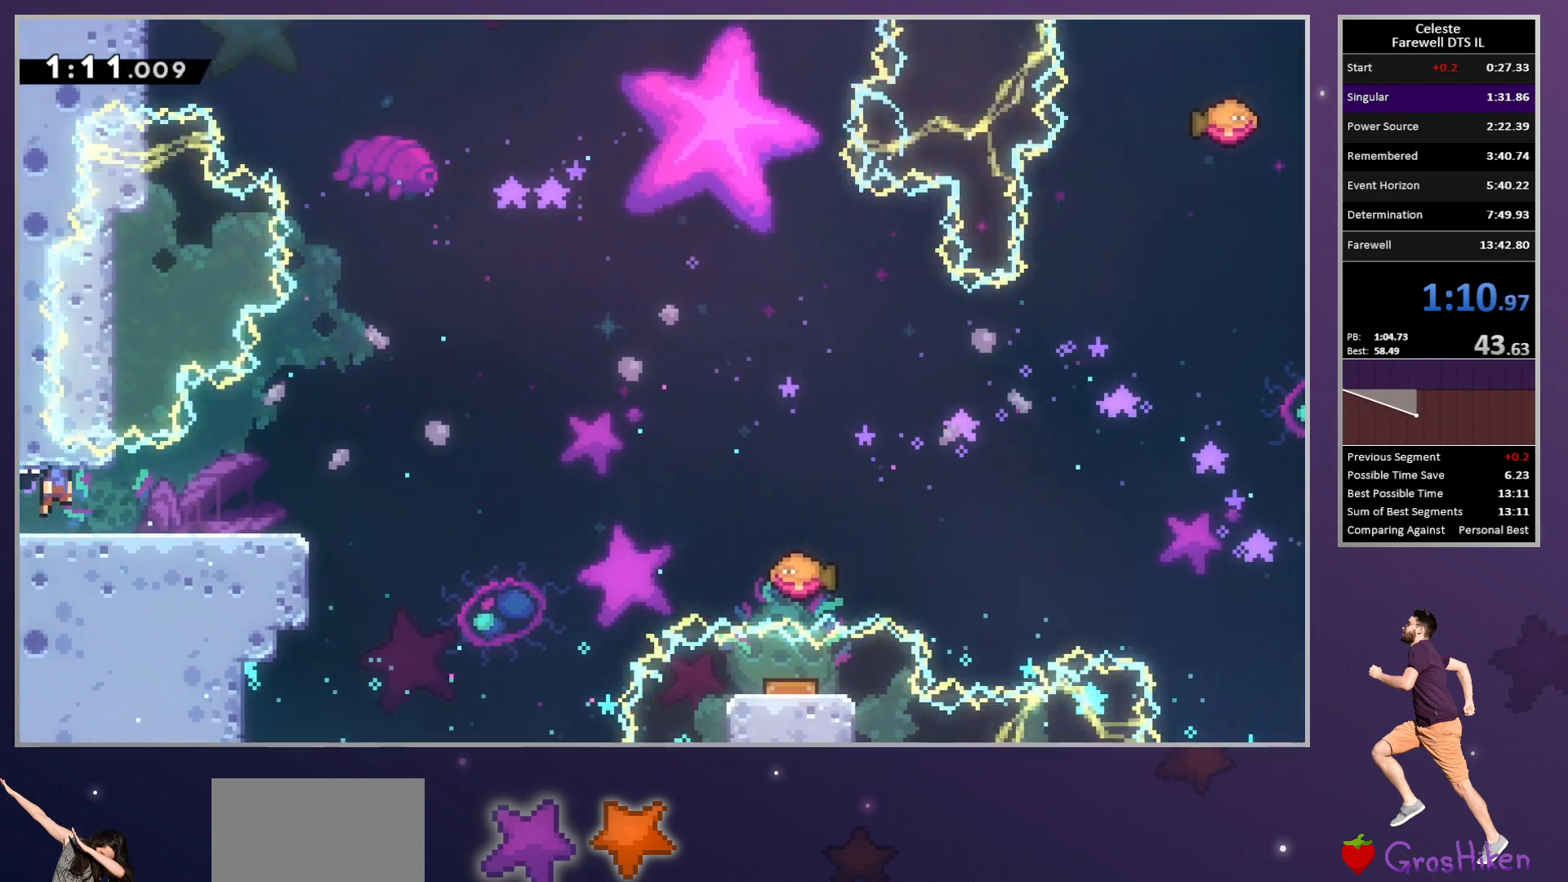
{"buttons": ["CROSS", "R2", "DPAD_DOWN", "DPAD_RIGHT"], "left_stick": "center", "button_events": [[83, "SQUARE", "down"], [200, "SQUARE", "up"], [217, "R2", "down"], [267, "CROSS", "down"]]}
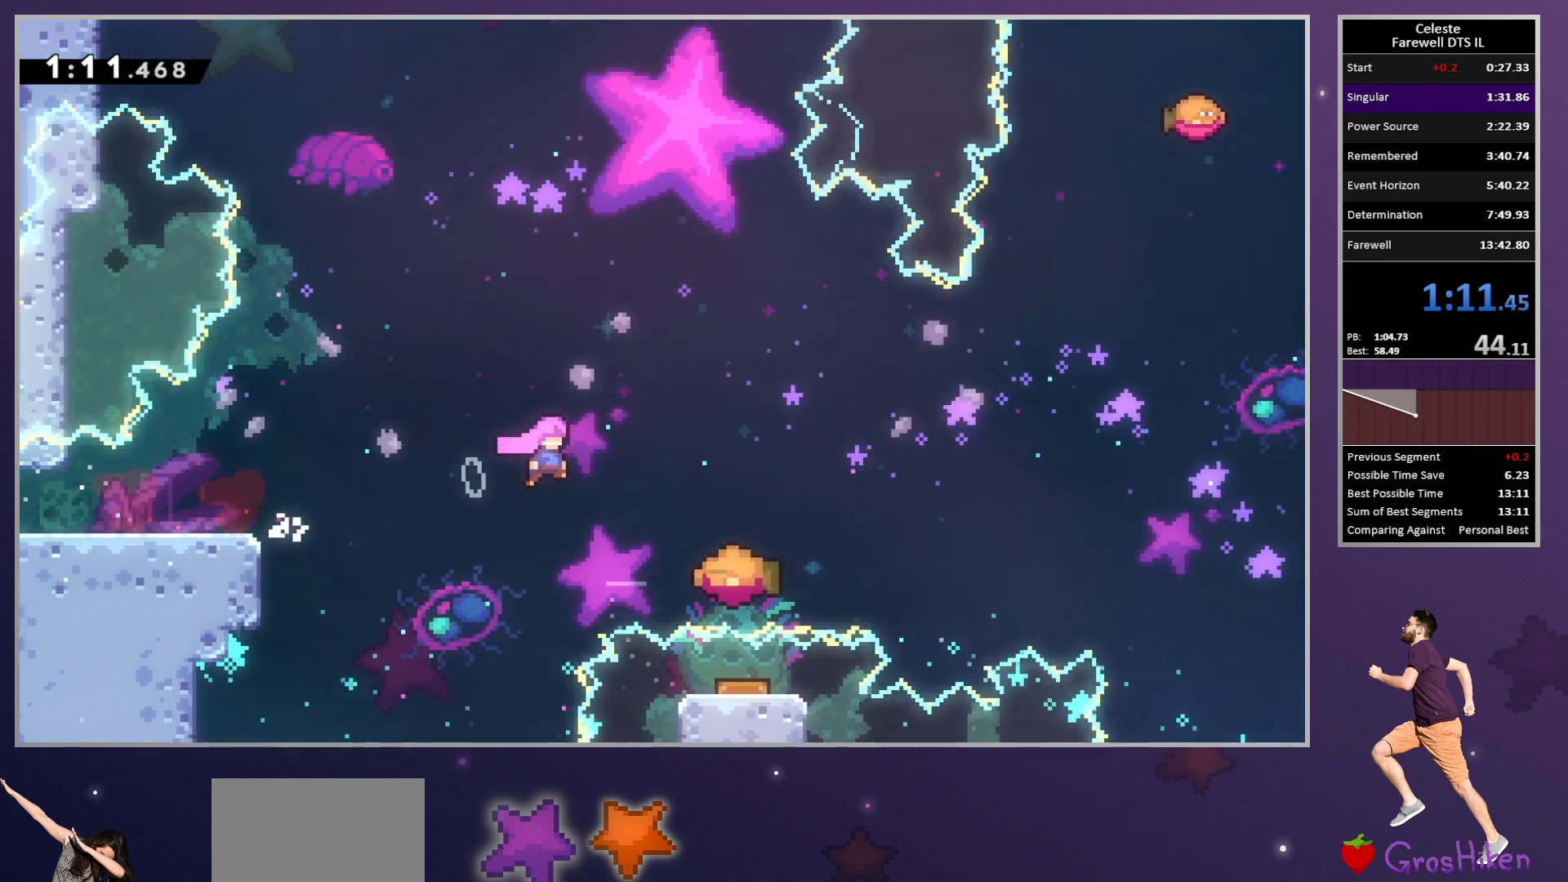
{"buttons": ["DPAD_RIGHT"], "left_stick": "center", "button_events": [[33, "SQUARE", "down"], [50, "CROSS", "up"], [167, "SQUARE", "up"], [233, "R2", "up"], [267, "CROSS", "down"], [267, "DPAD_RIGHT", "up"], [317, "SQUARE", "down"], [350, "CROSS", "up"], [417, "SQUARE", "up"], [433, "DPAD_LEFT", "down"], [483, "DPAD_LEFT", "up"], [500, "DPAD_DOWN", "up"], [500, "DPAD_RIGHT", "down"]]}
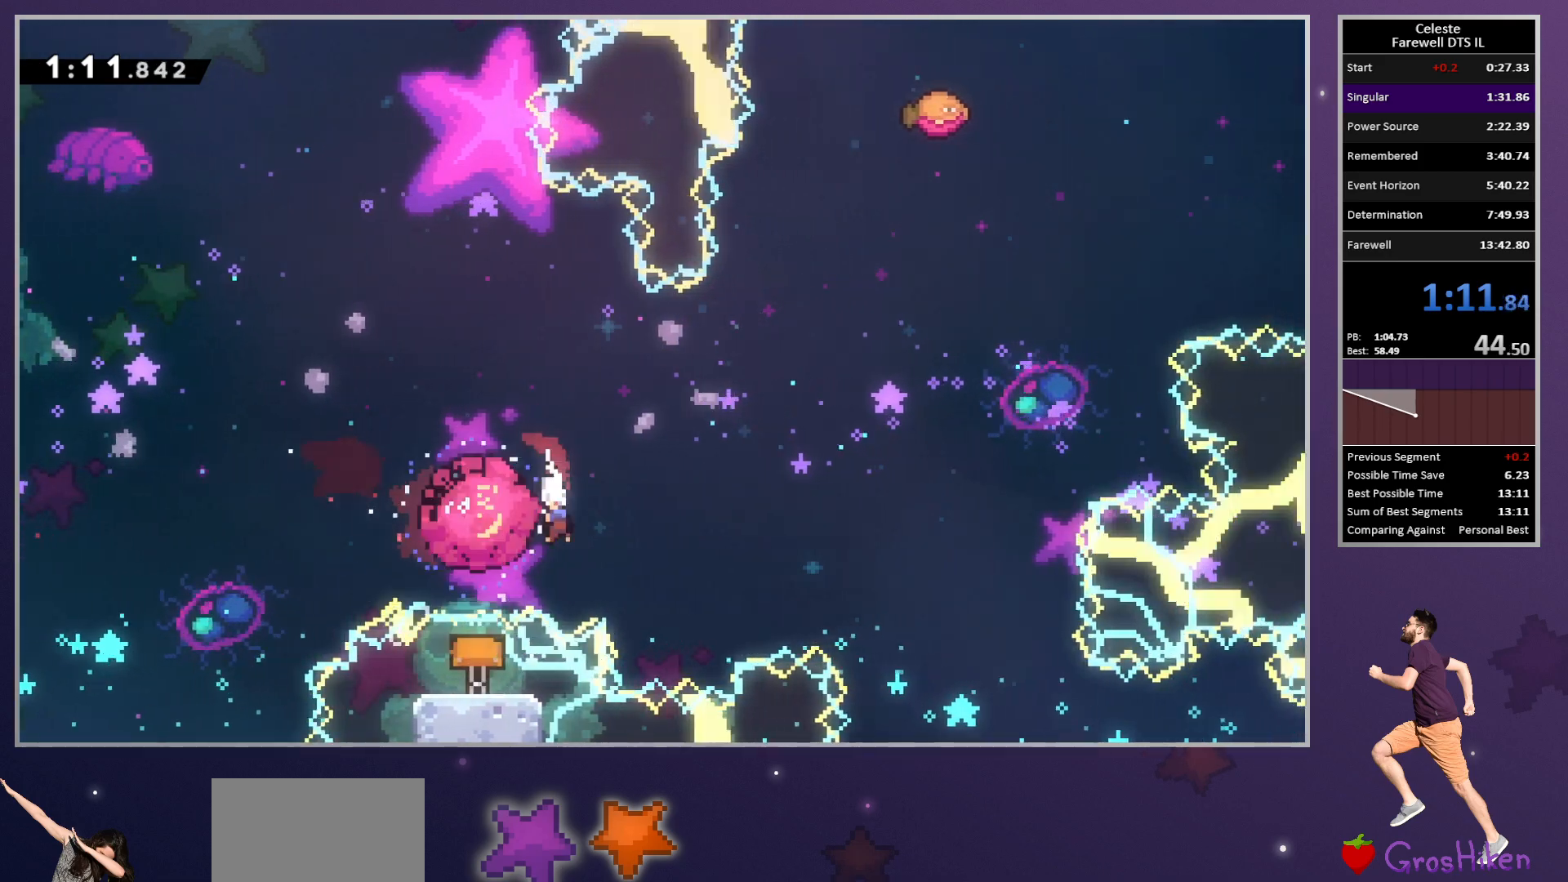
{"buttons": ["SQUARE", "DPAD_UP"], "left_stick": "center", "button_events": [[33, "DPAD_UP", "down"], [217, "SQUARE", "down"], [367, "SQUARE", "up"], [400, "DPAD_RIGHT", "up"], [483, "SQUARE", "down"]]}
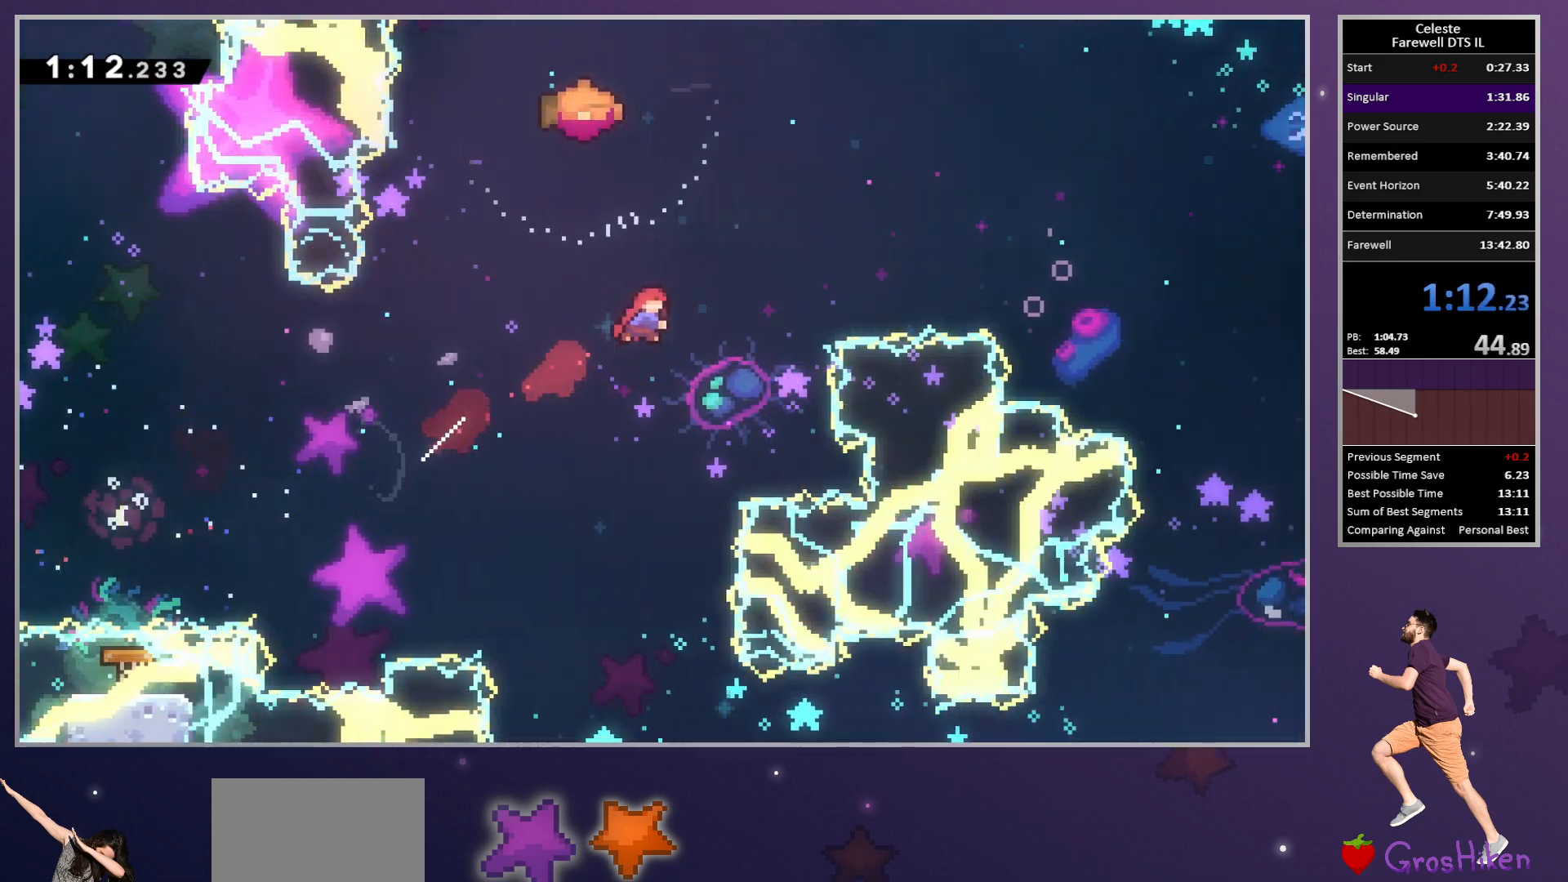
{"buttons": ["DPAD_DOWN", "DPAD_RIGHT"], "left_stick": "center", "button_events": [[83, "DPAD_RIGHT", "down"], [117, "DPAD_DOWN", "down"], [117, "DPAD_UP", "up"], [117, "SQUARE", "up"]]}
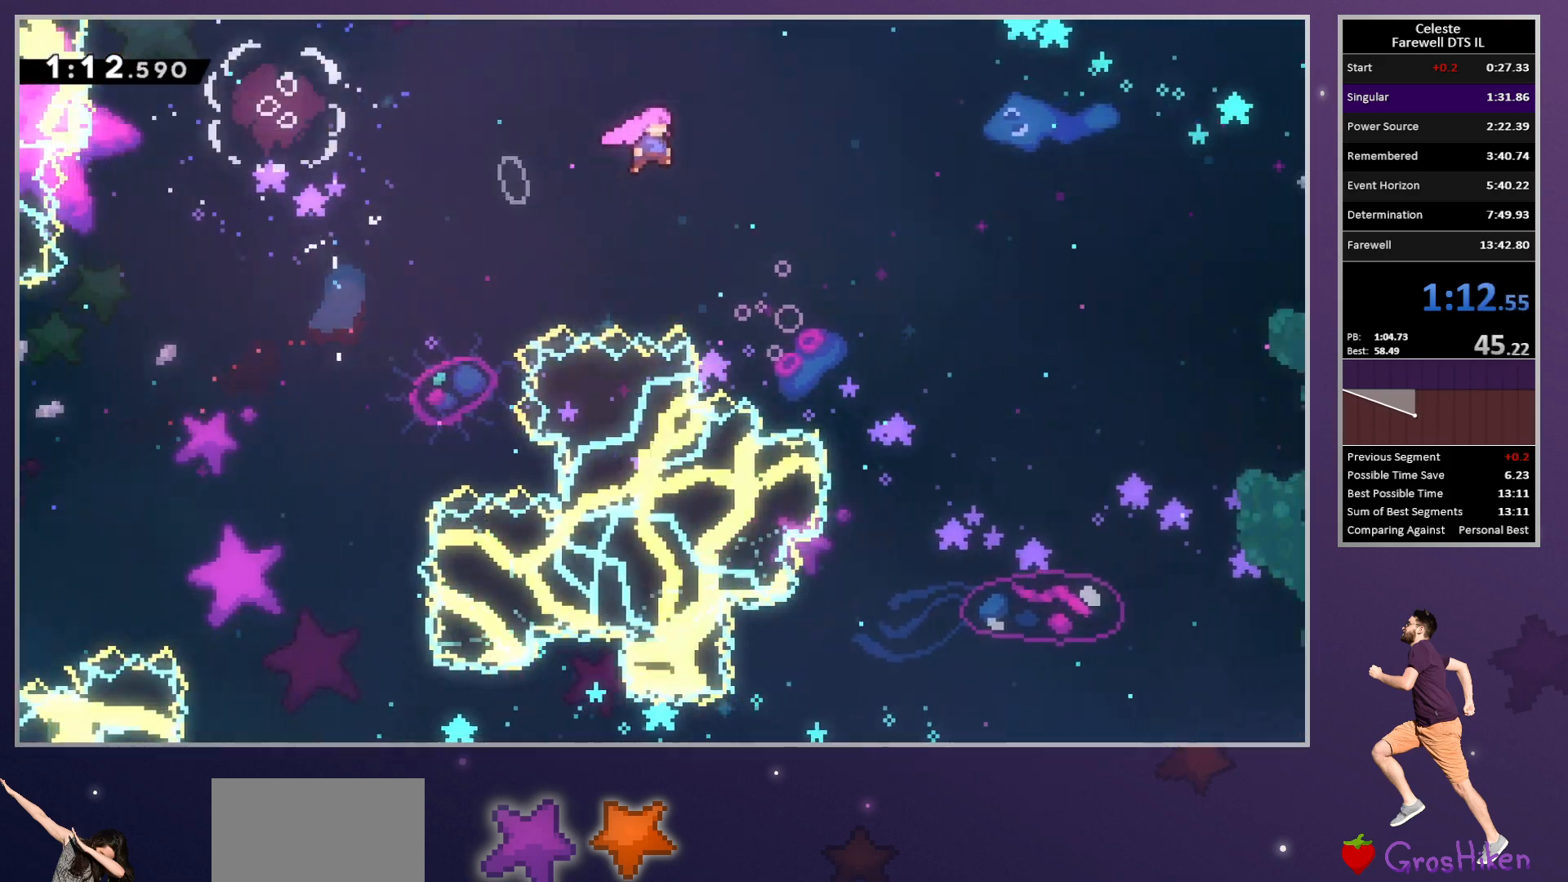
{"buttons": ["DPAD_RIGHT"], "left_stick": "center", "button_events": [[383, "SQUARE", "down"], [500, "DPAD_DOWN", "up"], [500, "SQUARE", "up"]]}
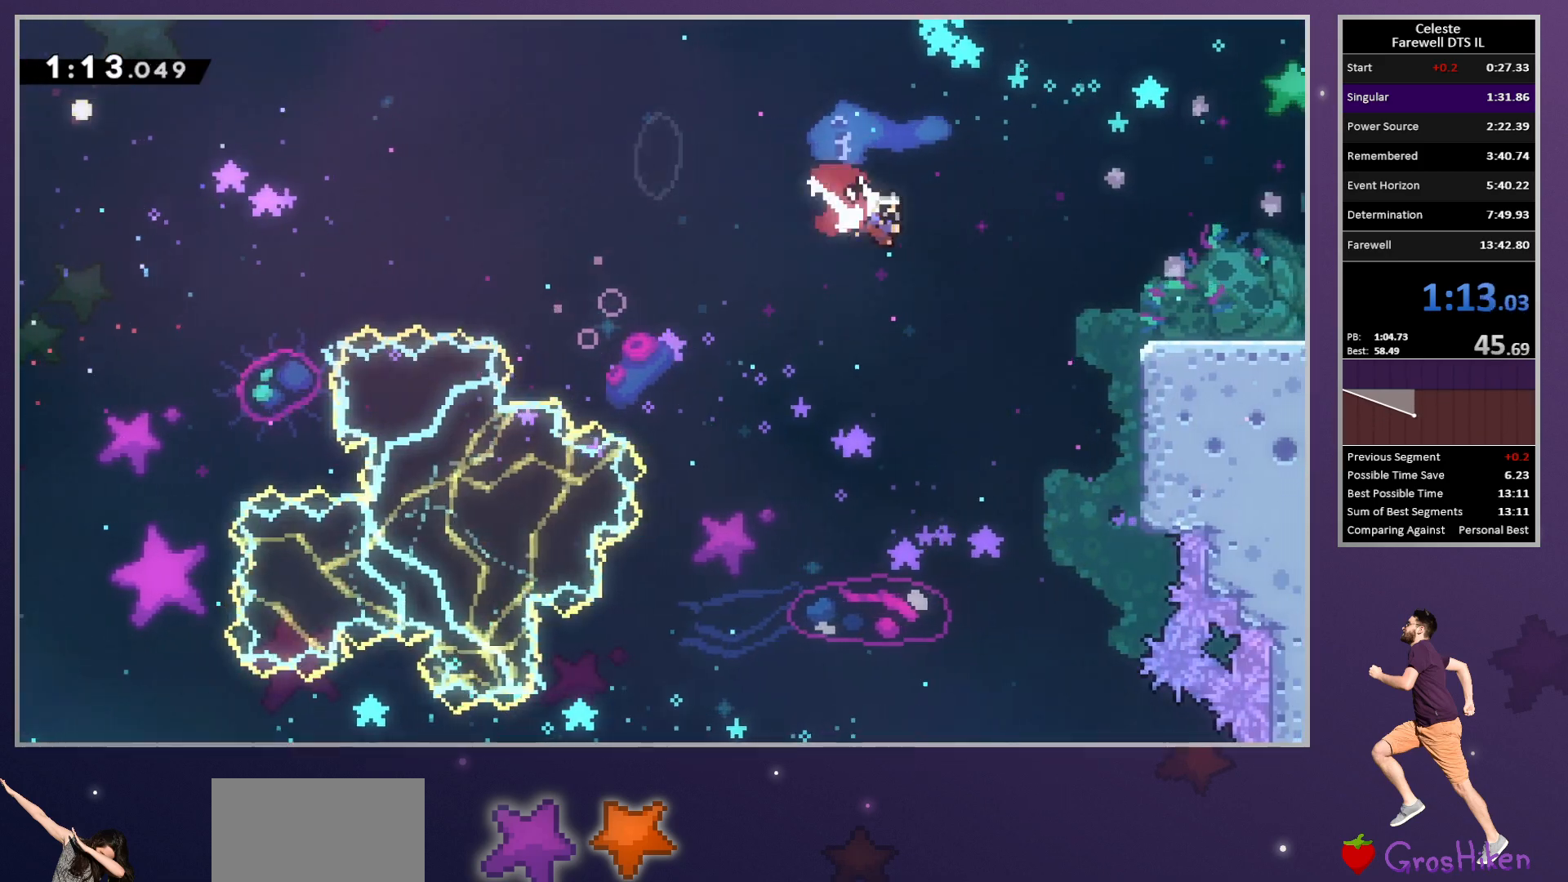
{"buttons": ["R2", "DPAD_RIGHT"], "left_stick": "center", "button_events": [[133, "TRIANGLE", "down"], [233, "TRIANGLE", "up"], [267, "R2", "down"], [317, "CROSS", "down"], [400, "CROSS", "up"]]}
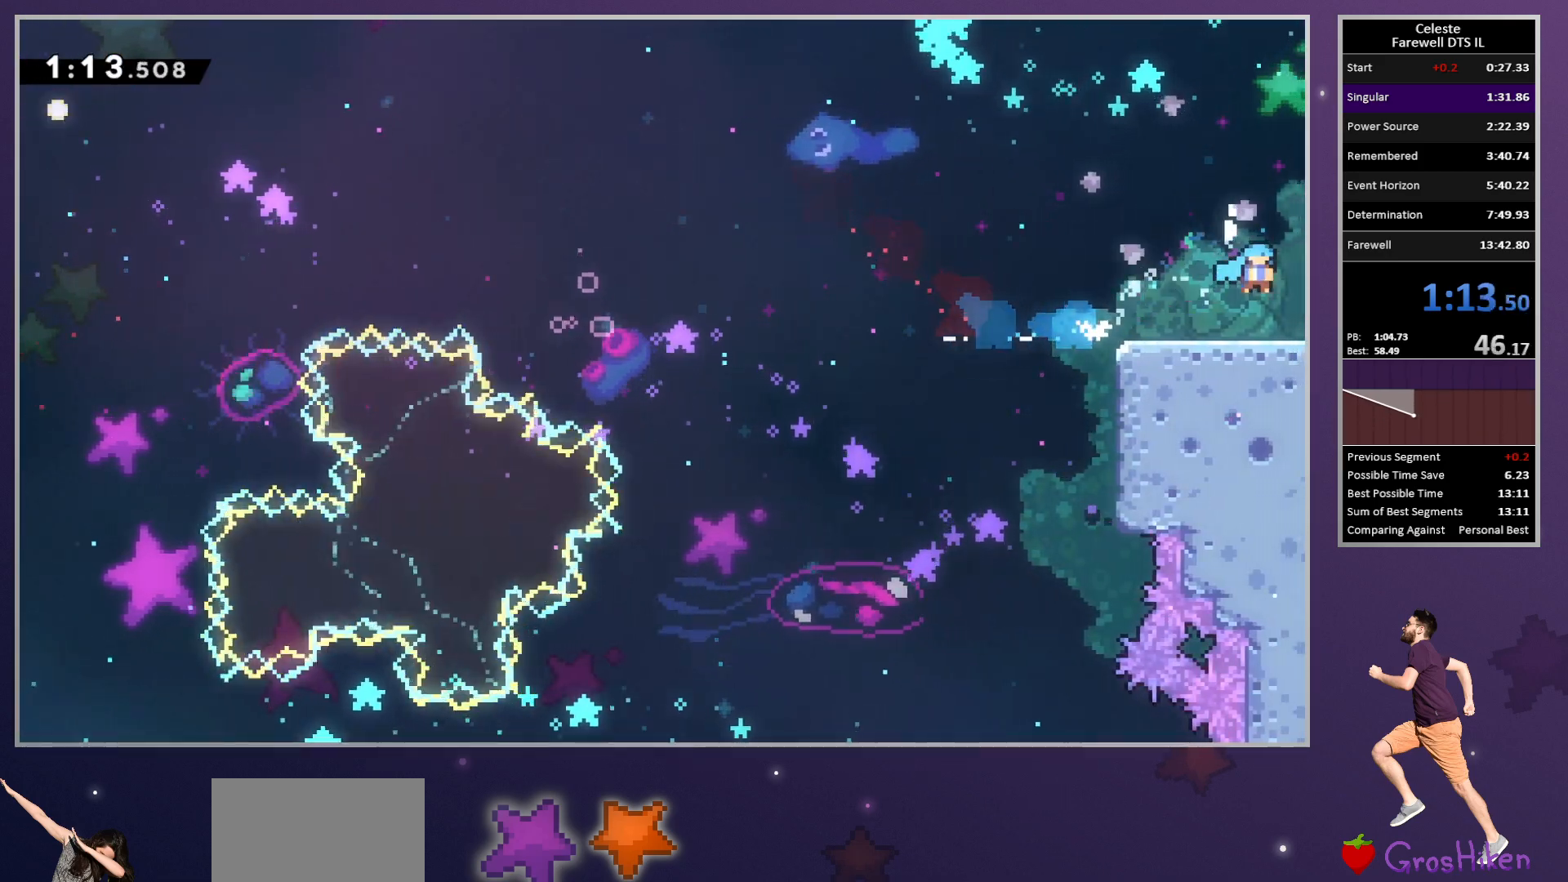
{"buttons": ["DPAD_DOWN", "DPAD_RIGHT"], "left_stick": "center", "button_events": [[67, "R2", "up"], [233, "DPAD_RIGHT", "up"], [383, "DPAD_DOWN", "down"], [383, "DPAD_RIGHT", "down"]]}
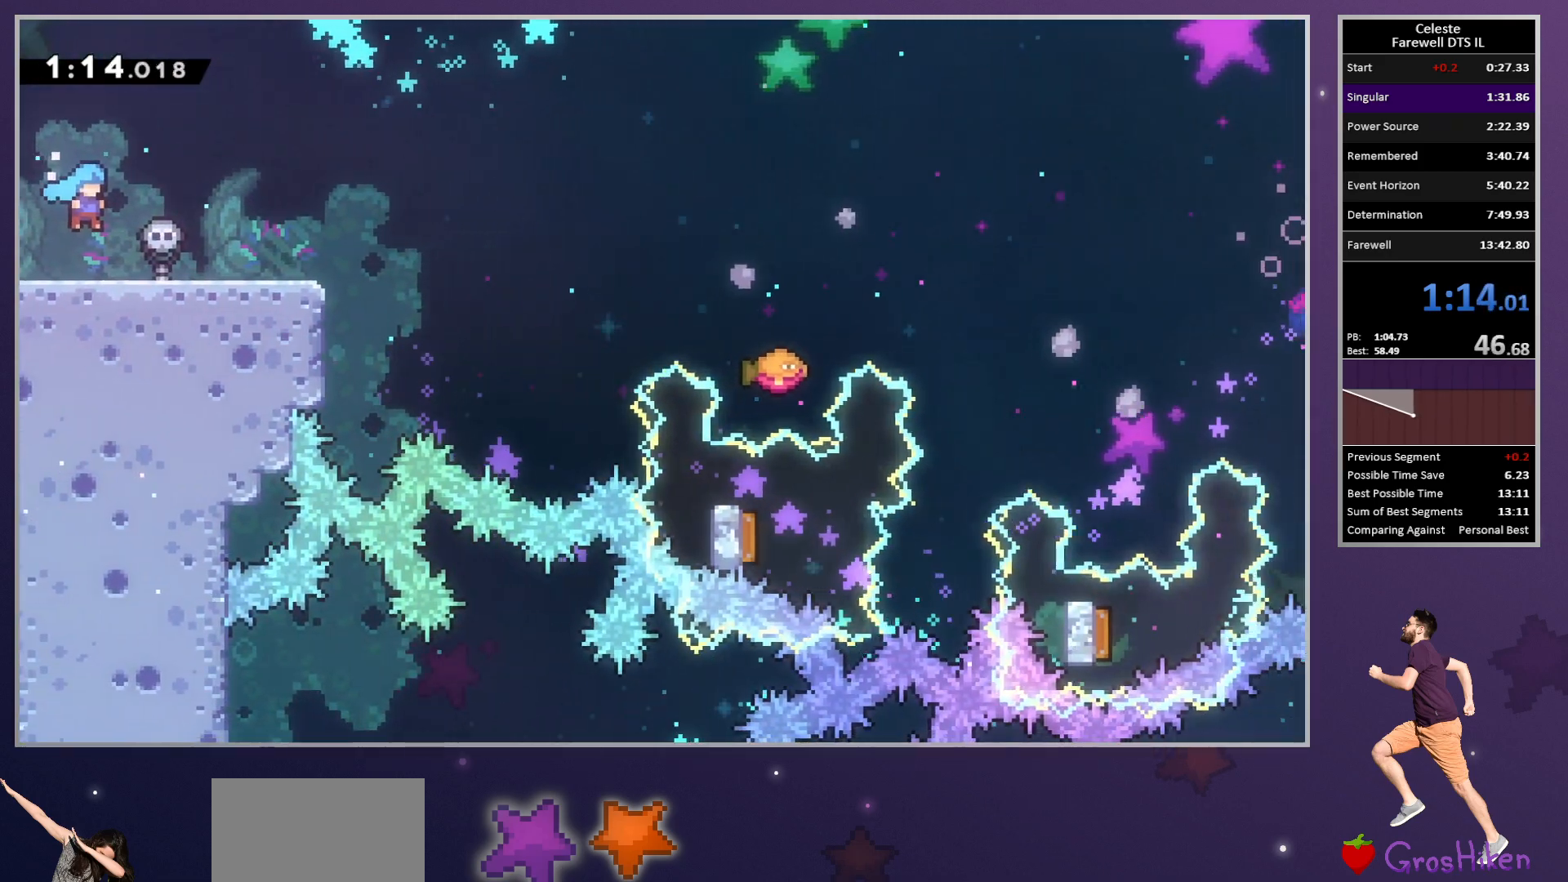
{"buttons": ["CROSS", "R2", "DPAD_DOWN", "DPAD_RIGHT"], "left_stick": "center", "button_events": [[267, "SQUARE", "down"], [400, "SQUARE", "up"], [433, "R2", "down"], [483, "CROSS", "down"]]}
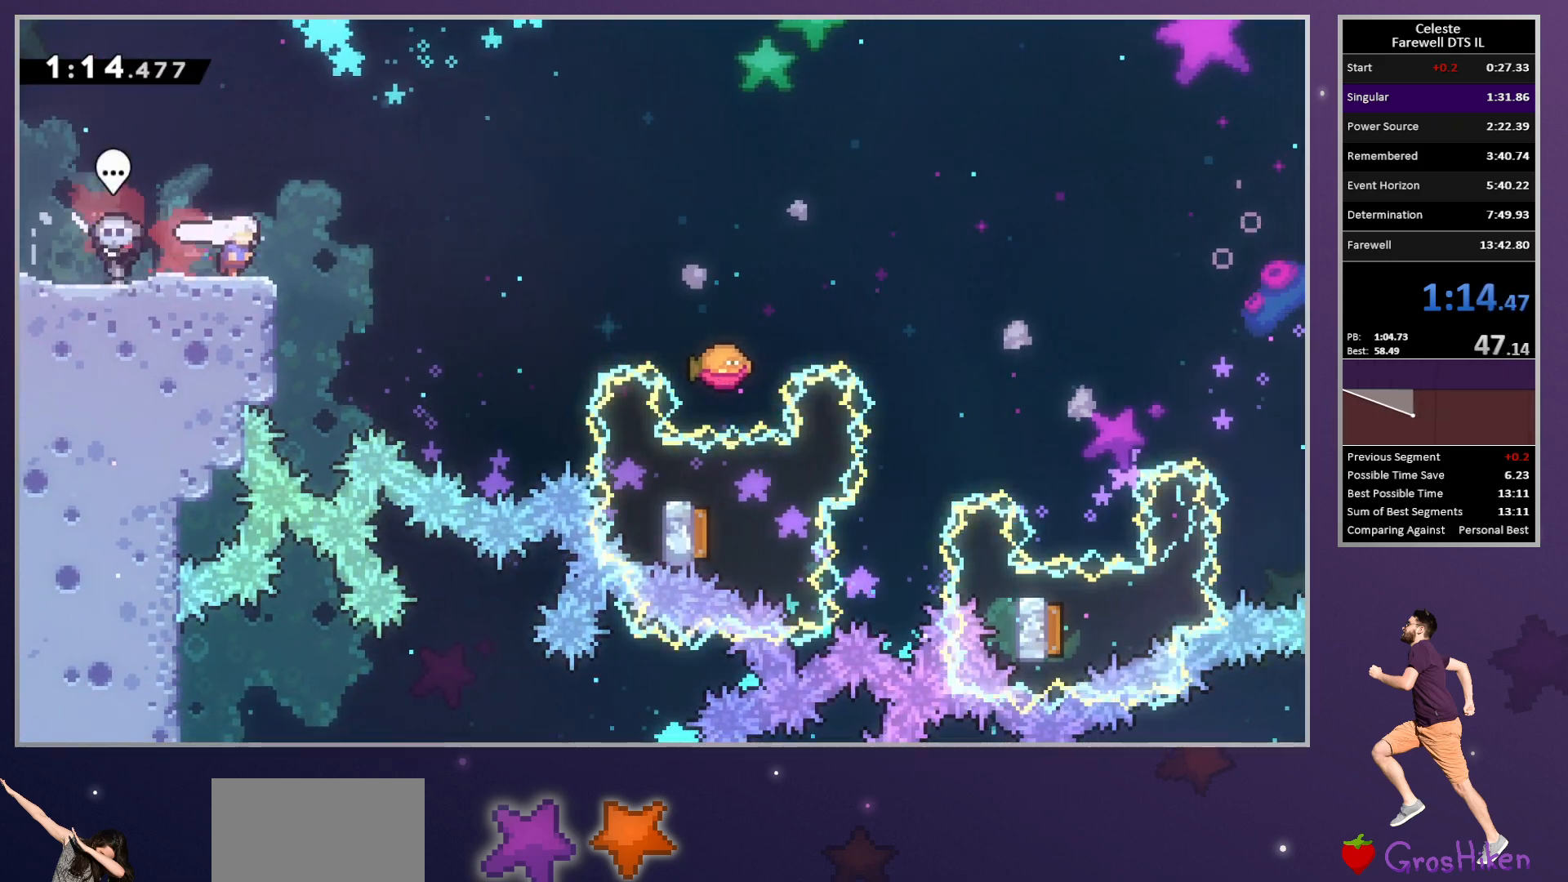
{"buttons": ["CROSS", "R2", "DPAD_DOWN", "DPAD_RIGHT"], "left_stick": "center", "button_events": [[200, "SQUARE", "down"], [233, "CROSS", "up"], [350, "SQUARE", "up"], [433, "CROSS", "down"]]}
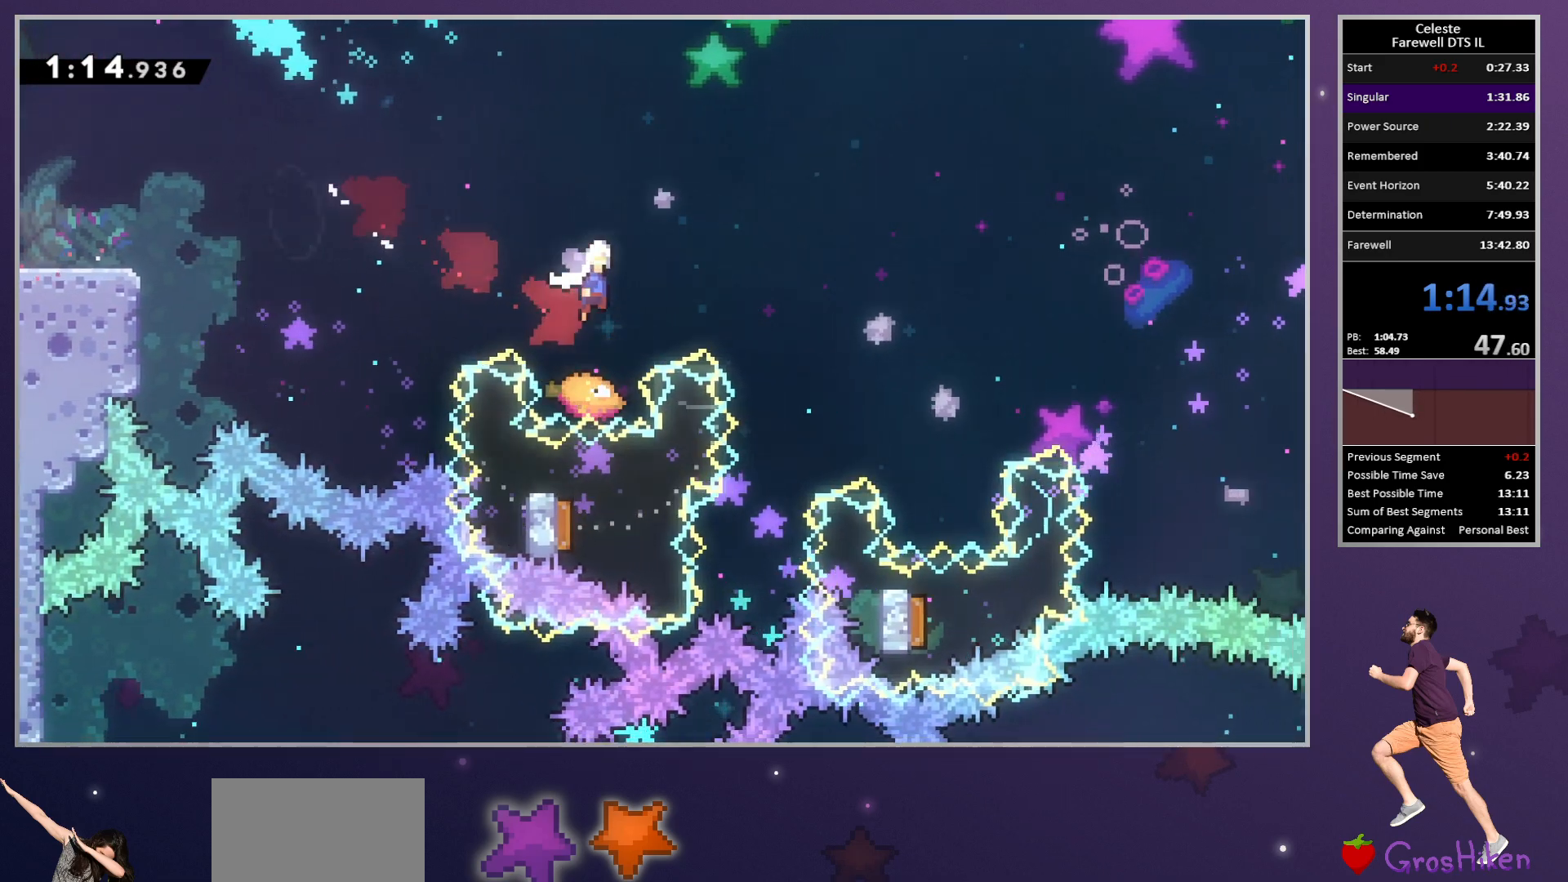
{"buttons": ["DPAD_DOWN"], "left_stick": "center", "button_events": [[183, "CROSS", "up"], [250, "R2", "up"], [317, "DPAD_RIGHT", "up"], [333, "SQUARE", "down"], [450, "SQUARE", "up"]]}